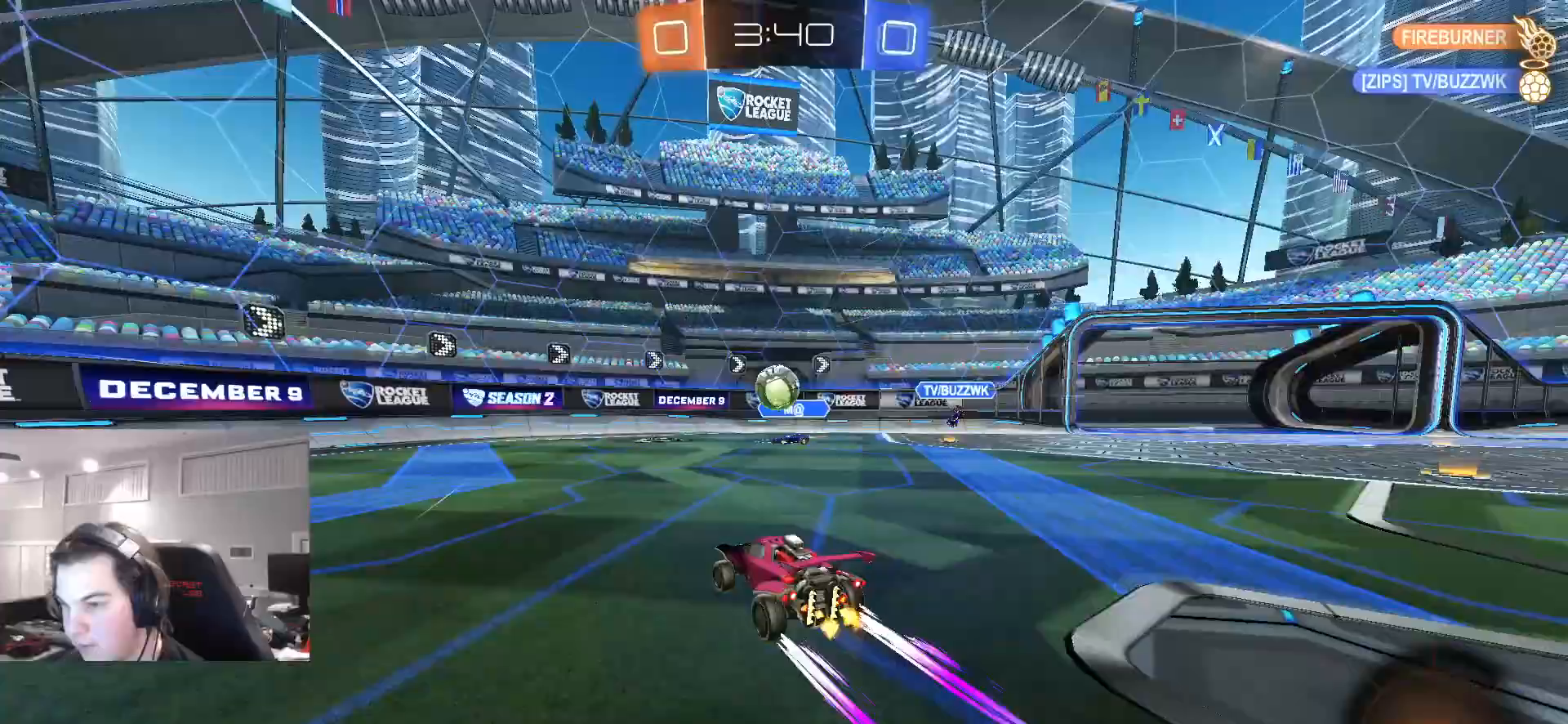
Gameplay with a controller (PlayStation layout); each line is a JSON object with the inputs held at the frame after it. "events" lists button and stick changes between this image and that frame as [ms after this image, input, new state], when the widget could be followed in between.
{"buttons": ["R2"], "left_stick": "up", "right_stick": "center", "events": [[133, "left_stick", "up-left"], [267, "left_stick", "center"], [333, "CROSS", "down"], [333, "left_stick", "down-right"], [433, "L1", "down"], [483, "CROSS", "up"], [500, "L1", "up"], [500, "left_stick", "up"]]}
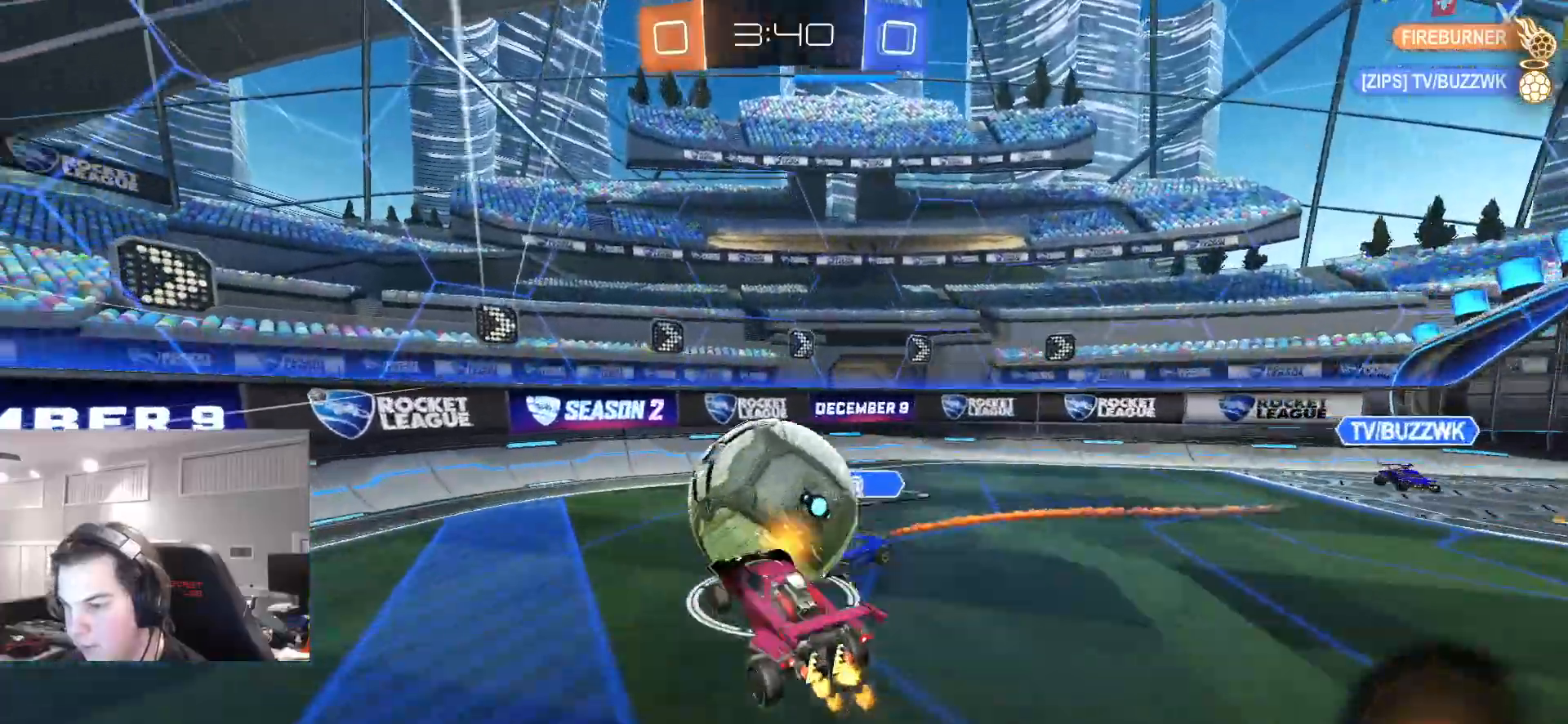
{"buttons": ["R2"], "left_stick": "down", "right_stick": "center", "events": [[100, "L1", "down"], [150, "left_stick", "right"], [283, "L1", "up"], [283, "left_stick", "center"], [417, "left_stick", "down"]]}
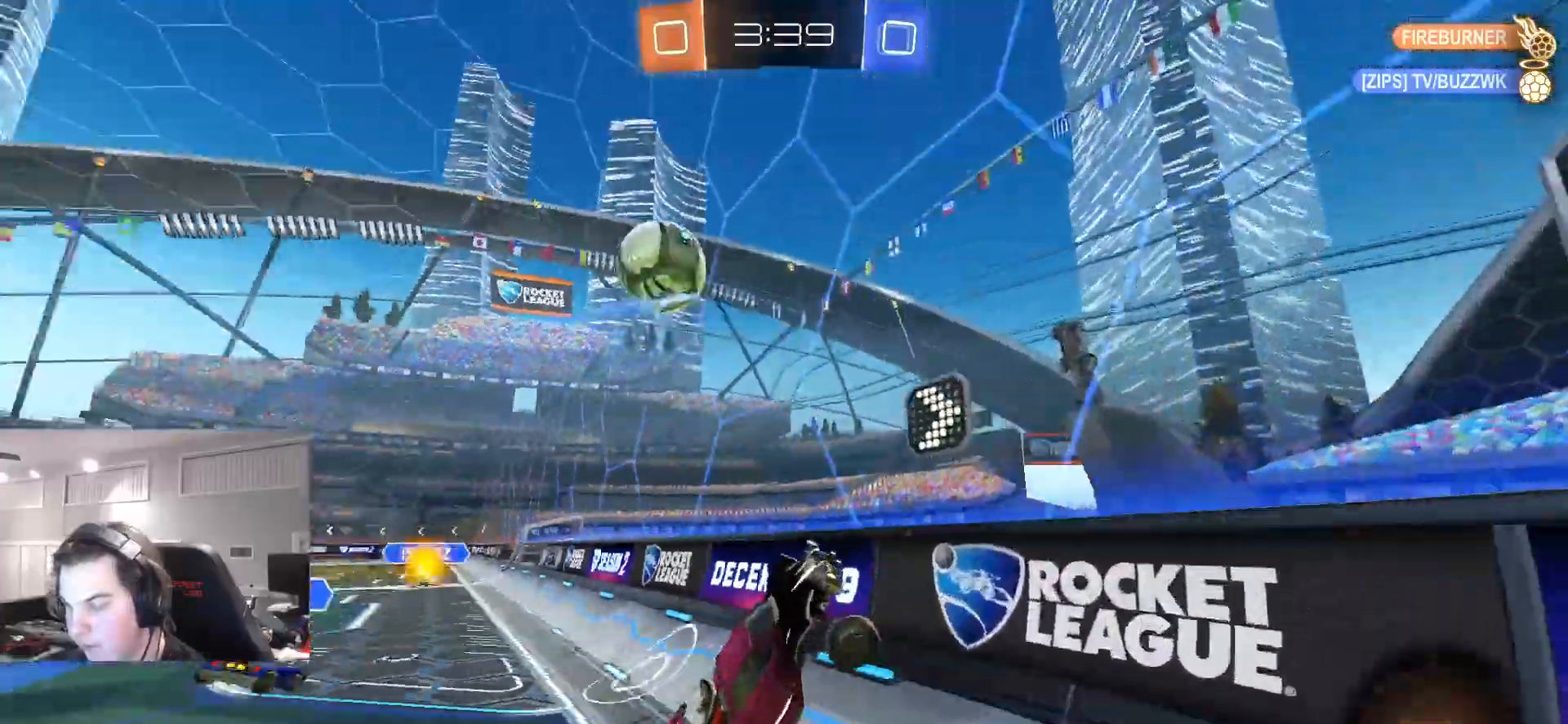
{"buttons": ["R2"], "left_stick": "right", "right_stick": "center", "events": [[33, "left_stick", "center"], [83, "left_stick", "up-right"], [350, "left_stick", "right"]]}
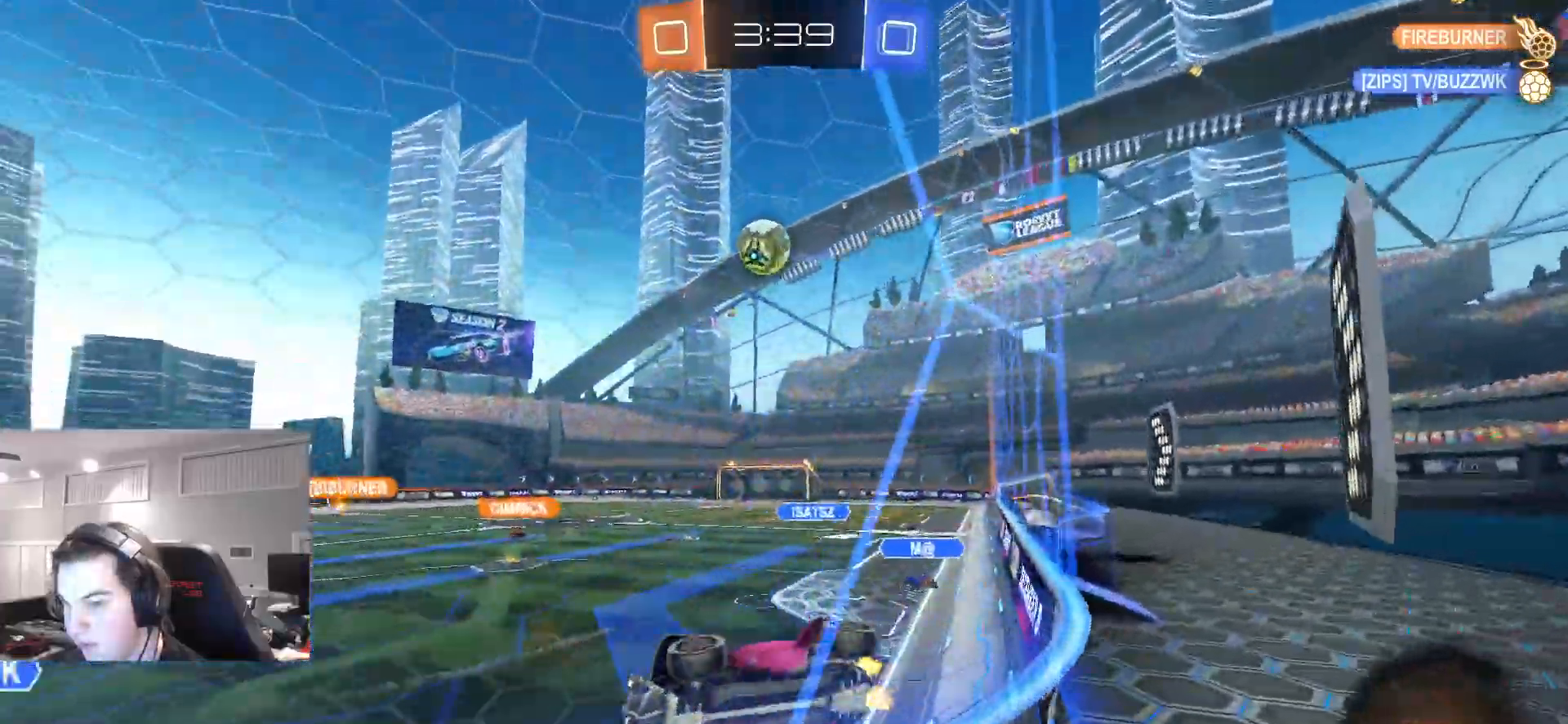
{"buttons": ["L1", "R2"], "left_stick": "right", "right_stick": "center", "events": [[483, "L1", "down"]]}
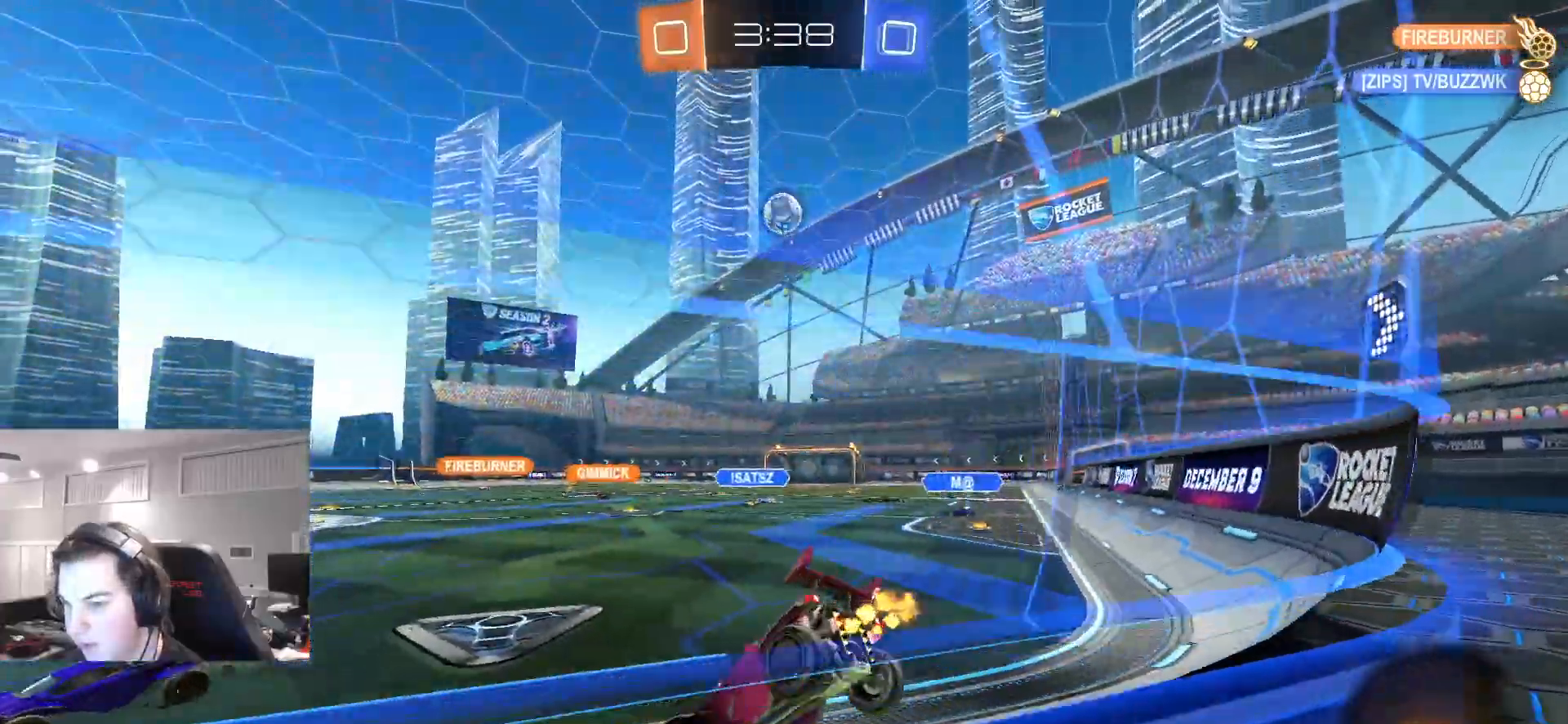
{"buttons": ["R2"], "left_stick": "center", "right_stick": "center", "events": [[67, "L1", "up"], [300, "left_stick", "center"], [417, "left_stick", "right"], [500, "left_stick", "center"]]}
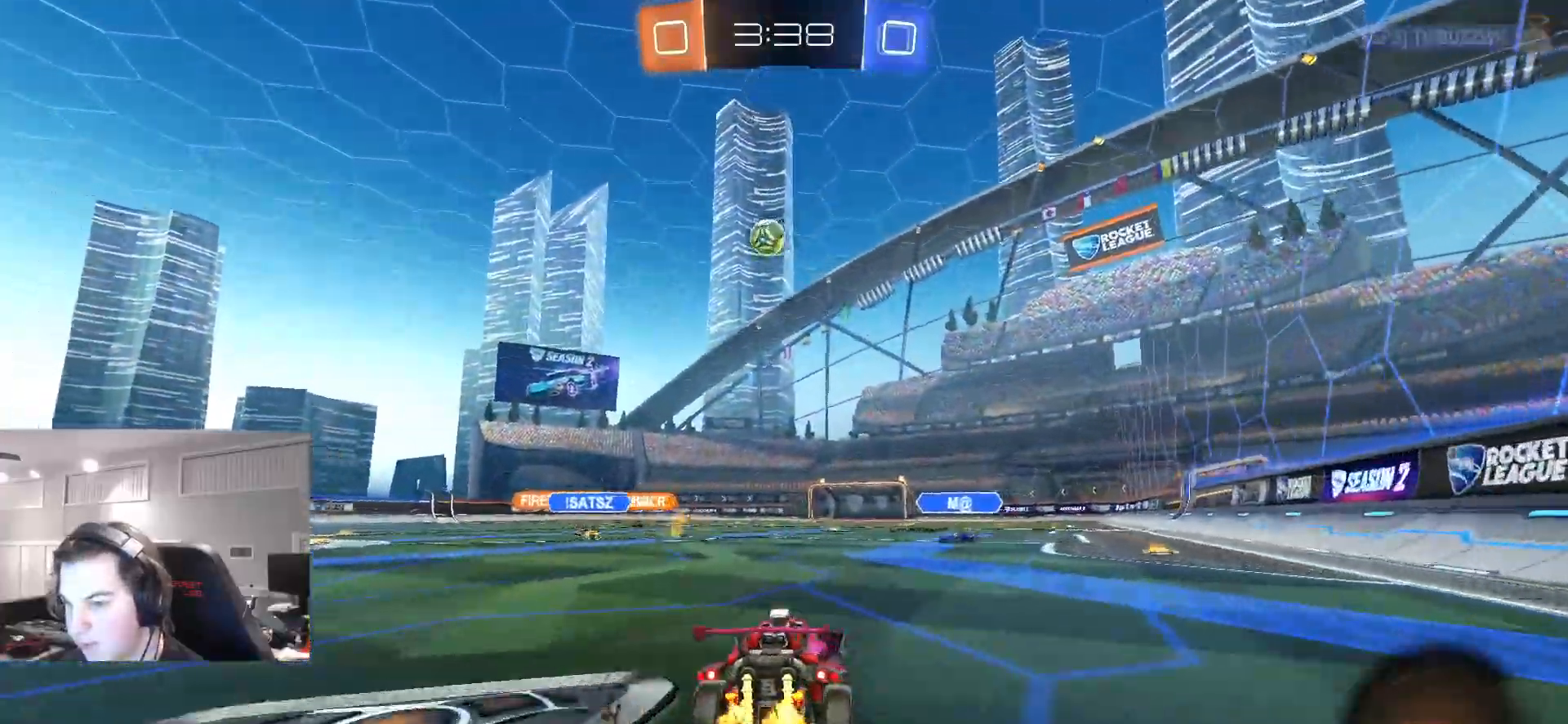
{"buttons": ["R2"], "left_stick": "left", "right_stick": "center", "events": [[233, "R2", "up"], [300, "left_stick", "right"], [417, "R2", "down"], [433, "left_stick", "center"], [483, "left_stick", "left"]]}
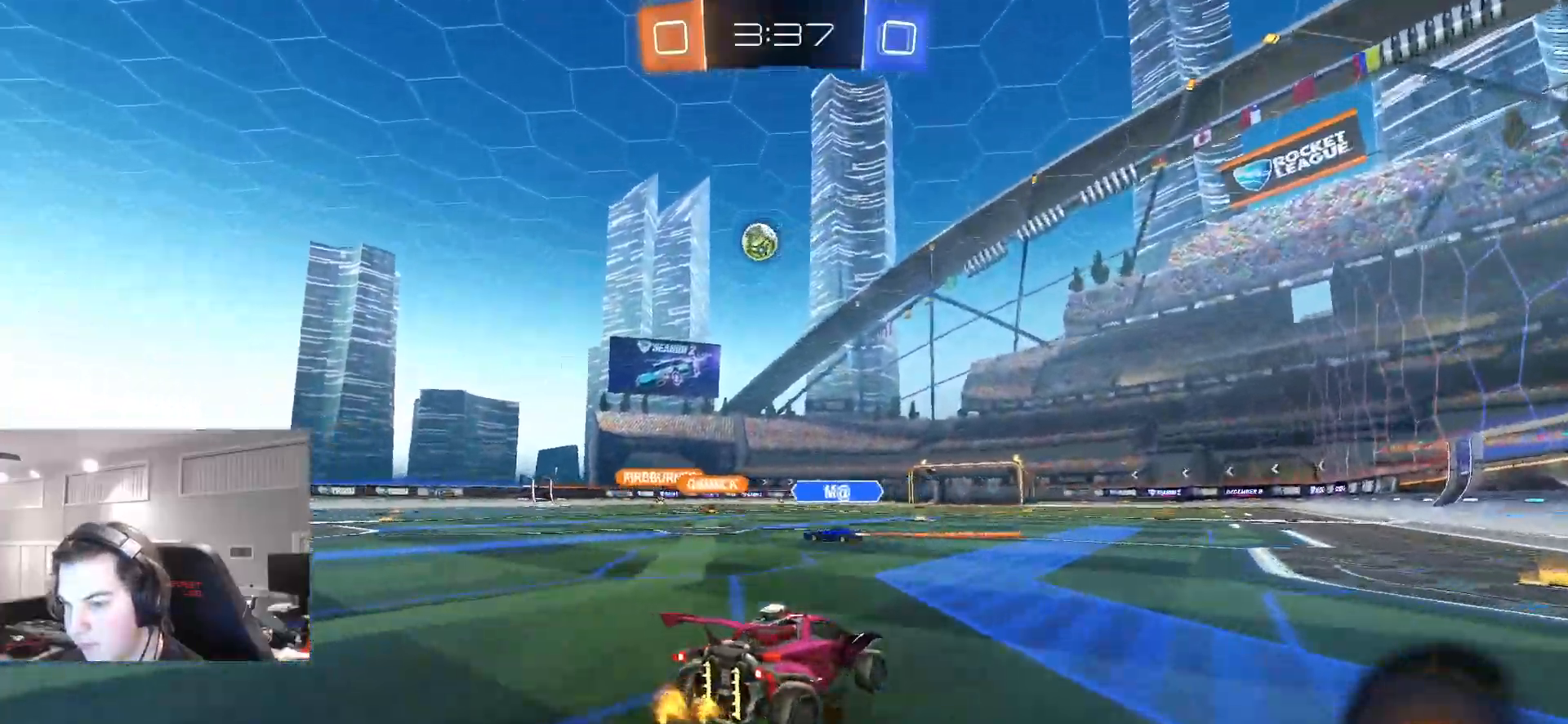
{"buttons": ["R2"], "left_stick": "left", "right_stick": "center", "events": [[183, "R2", "up"], [367, "R2", "down"]]}
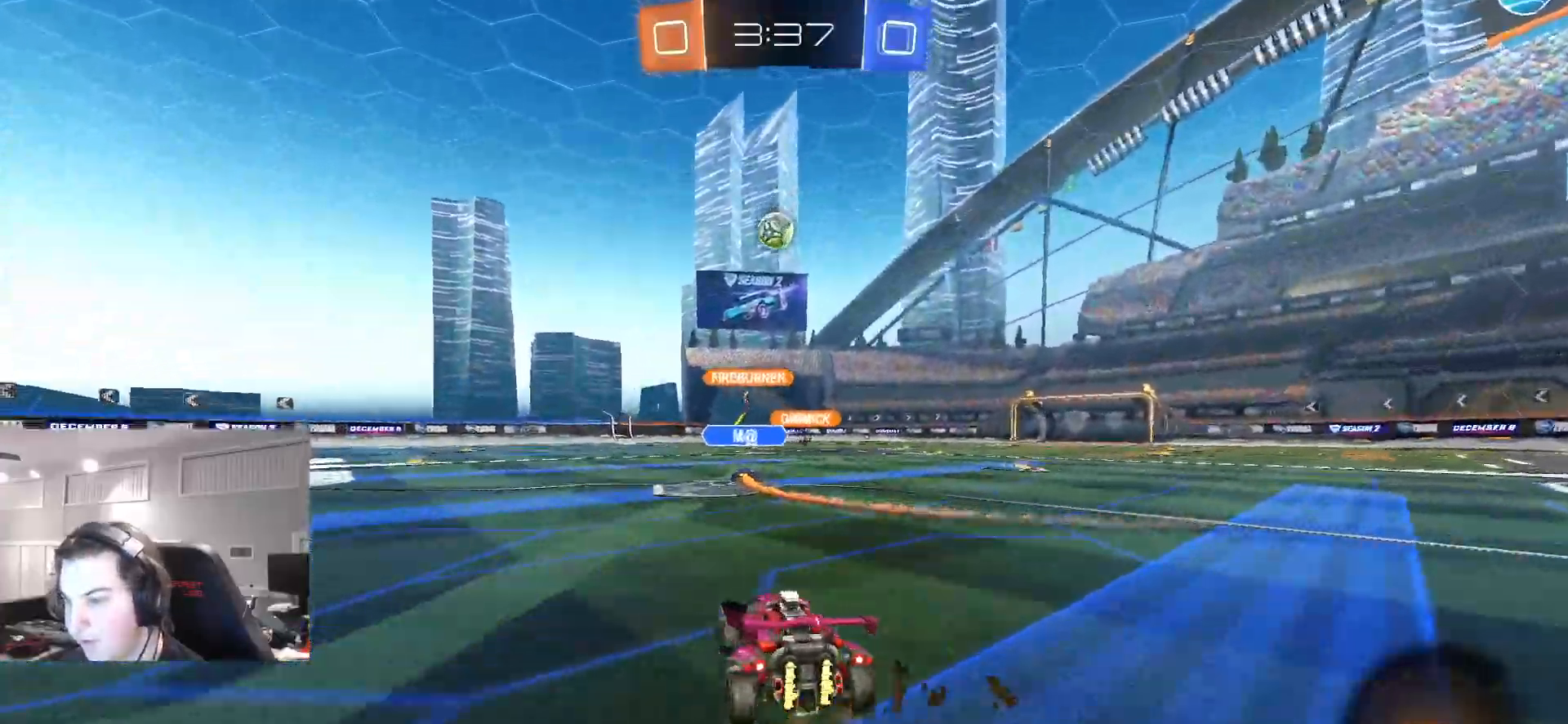
{"buttons": ["R2"], "left_stick": "center", "right_stick": "center", "events": [[333, "left_stick", "center"]]}
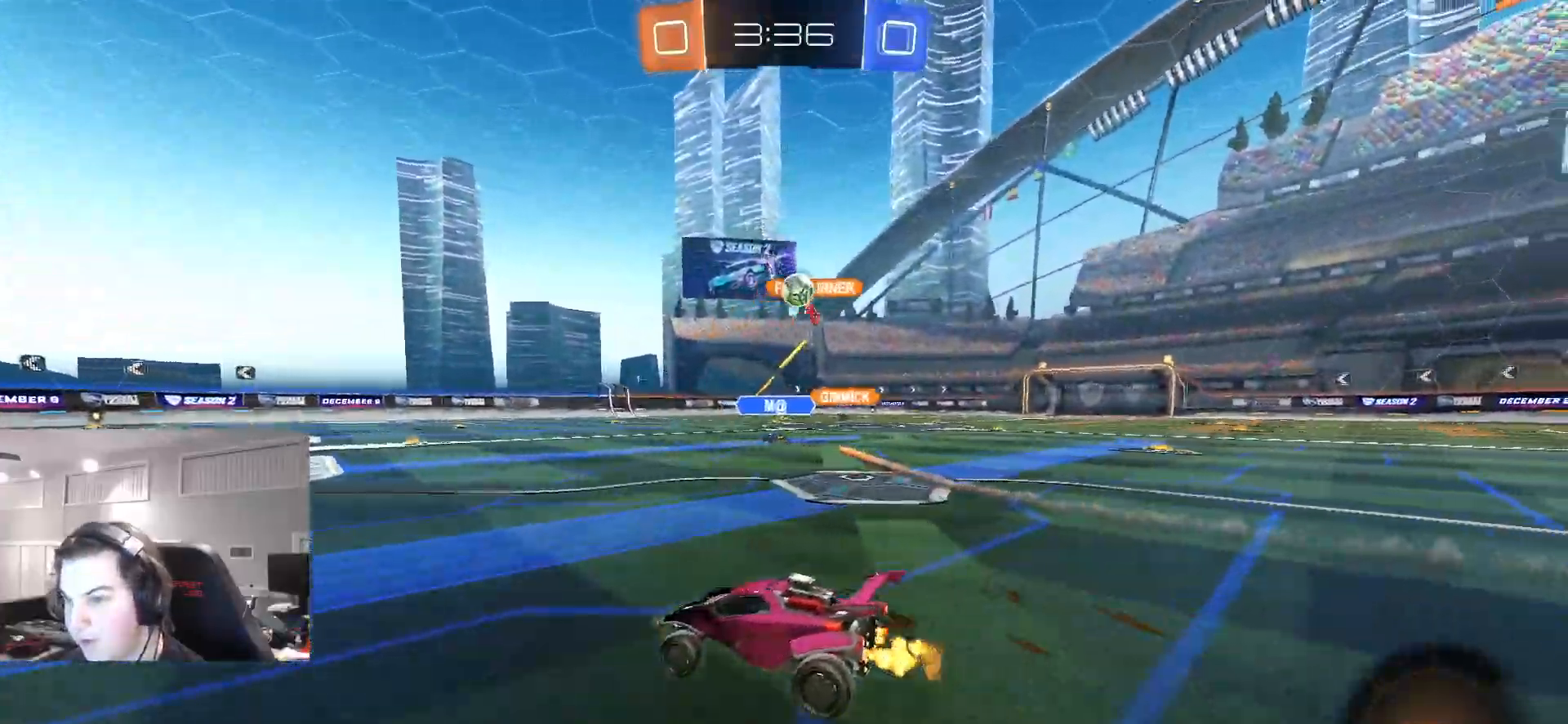
{"buttons": ["R2"], "left_stick": "center", "right_stick": "center", "events": [[50, "left_stick", "left"], [200, "left_stick", "center"], [333, "left_stick", "right"], [483, "left_stick", "center"]]}
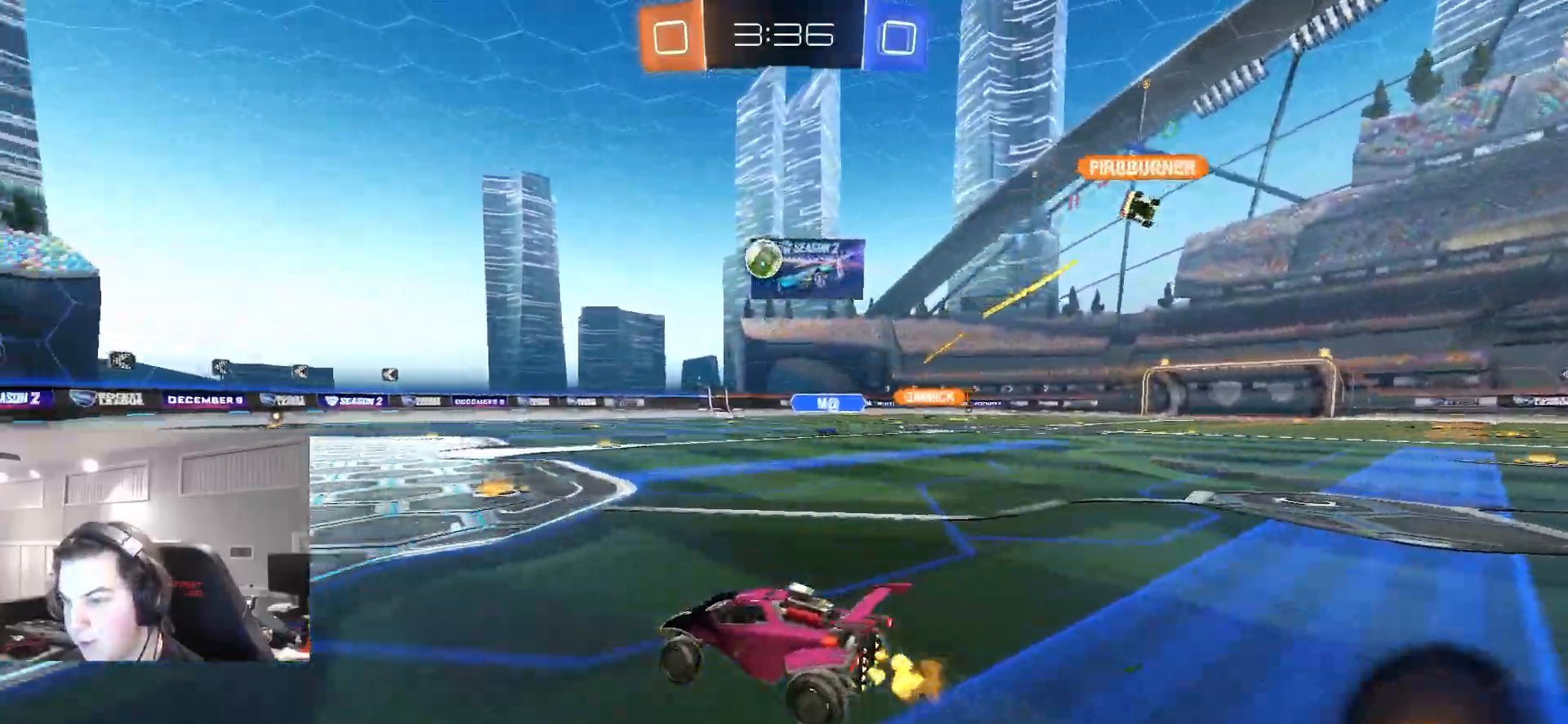
{"buttons": ["CIRCLE", "L1", "R2"], "left_stick": "down-right", "right_stick": "center", "events": [[33, "left_stick", "left"], [50, "CIRCLE", "down"], [100, "CROSS", "down"], [117, "L1", "down"], [117, "left_stick", "up"], [150, "CROSS", "up"], [200, "CROSS", "down"], [250, "L3", "down"], [250, "TRIANGLE", "down"], [250, "left_stick", "down-right"], [350, "CROSS", "up"], [400, "L3", "up"], [417, "TRIANGLE", "up"]]}
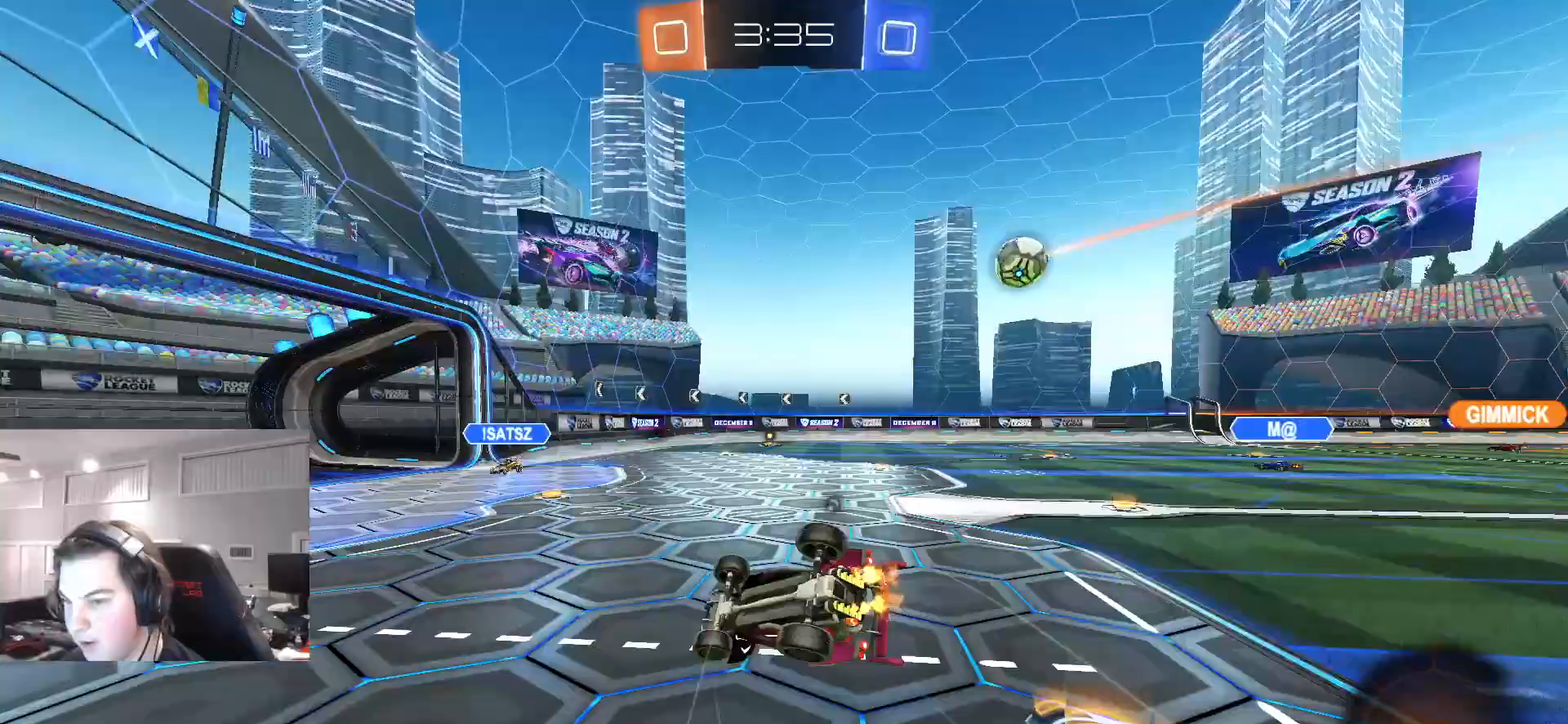
{"buttons": ["CIRCLE", "TRIANGLE", "R2"], "left_stick": "right", "right_stick": "center", "events": [[433, "left_stick", "right"], [467, "L1", "up"], [500, "TRIANGLE", "down"]]}
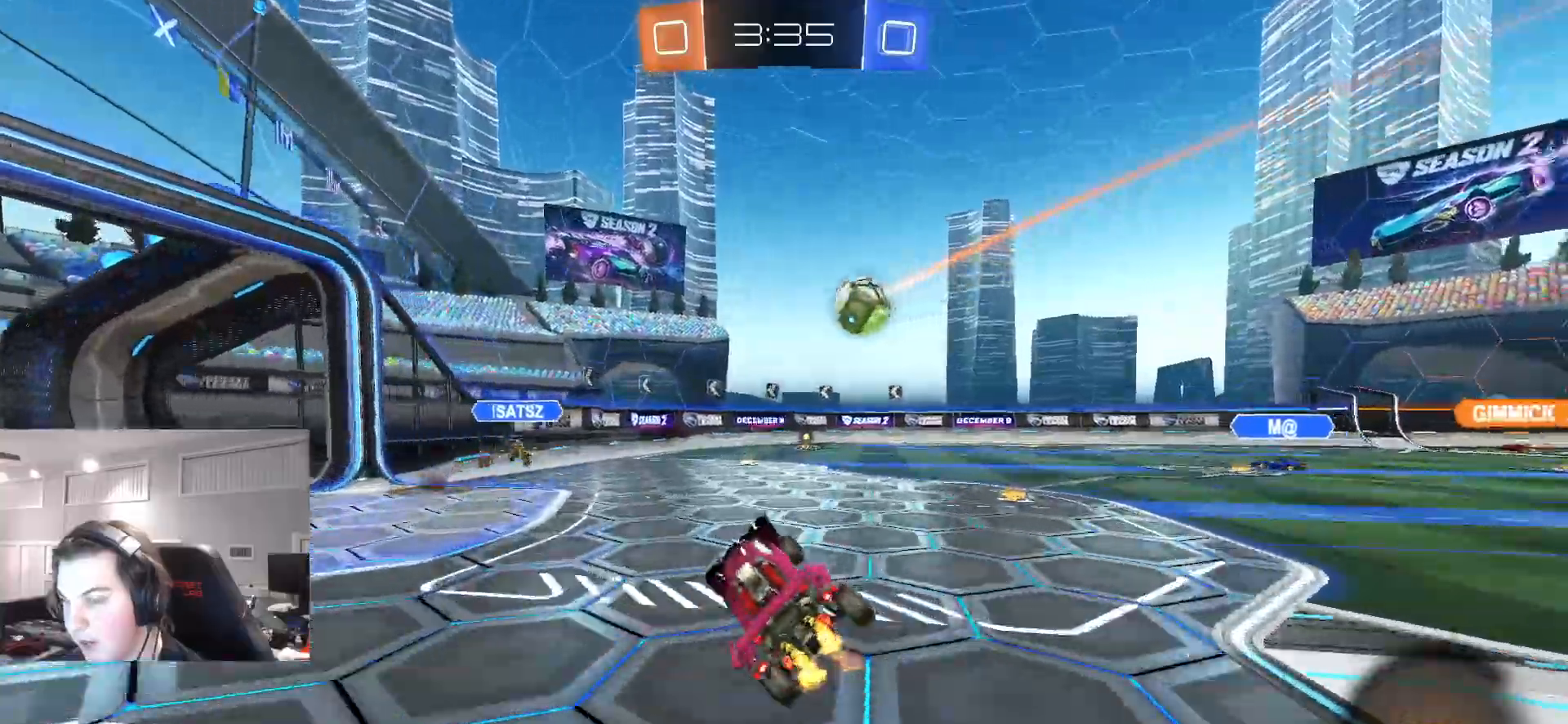
{"buttons": ["CIRCLE", "R2"], "left_stick": "center", "right_stick": "center", "events": [[83, "left_stick", "center"], [183, "TRIANGLE", "up"]]}
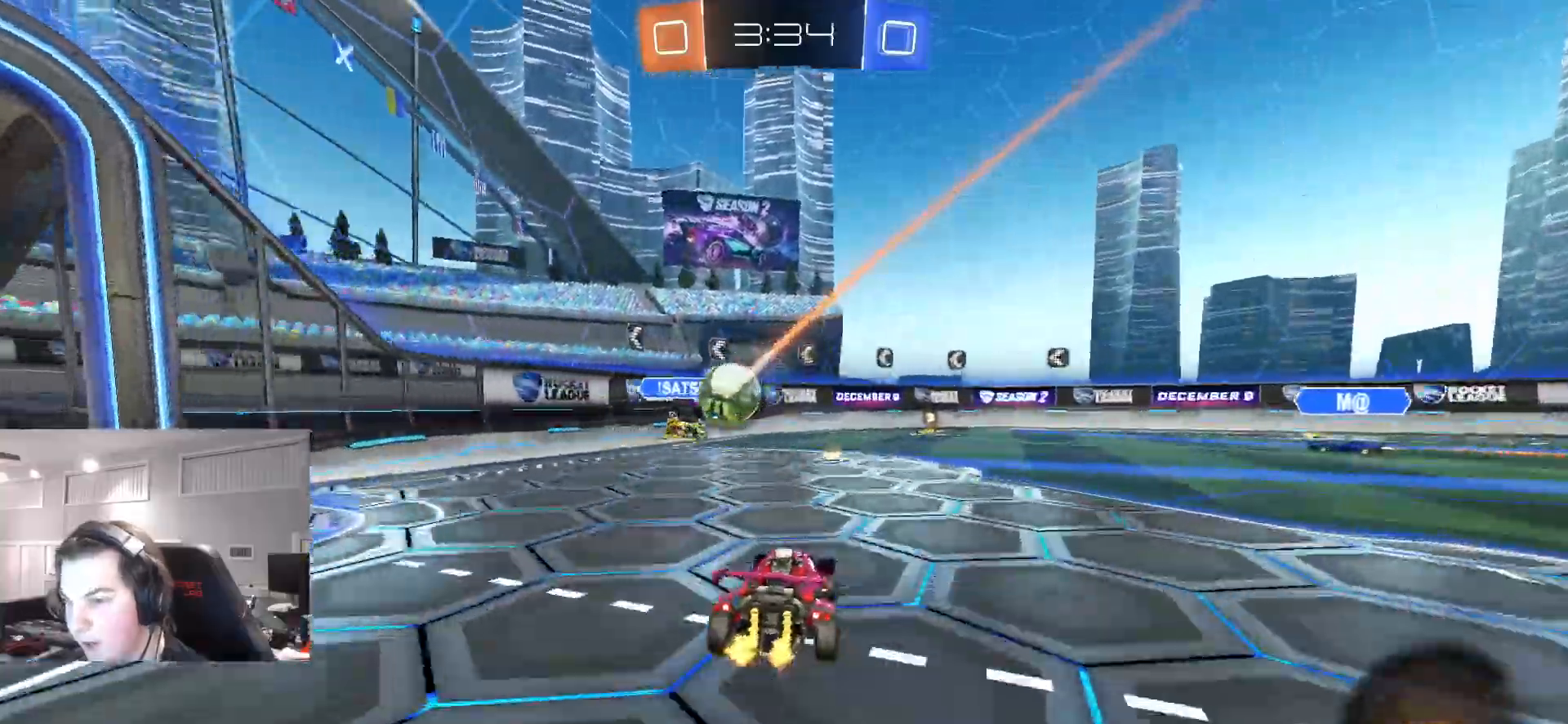
{"buttons": ["CIRCLE", "TRIANGLE", "R2"], "left_stick": "right", "right_stick": "center", "events": [[133, "left_stick", "up-right"], [233, "left_stick", "center"], [383, "TRIANGLE", "down"], [417, "left_stick", "right"]]}
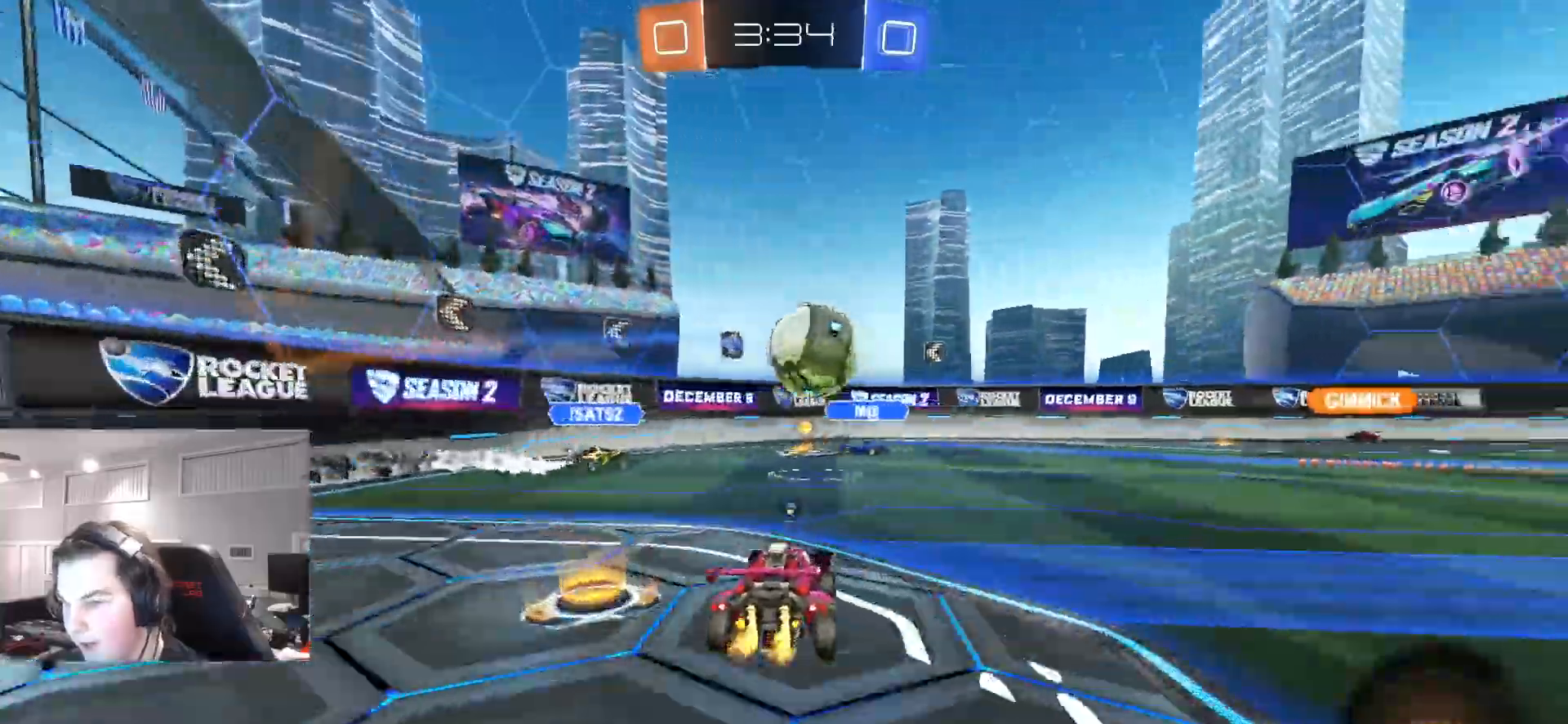
{"buttons": ["CIRCLE", "R2"], "left_stick": "right", "right_stick": "center", "events": [[33, "TRIANGLE", "up"], [33, "left_stick", "center"], [233, "left_stick", "right"], [267, "TRIANGLE", "down"], [433, "TRIANGLE", "up"]]}
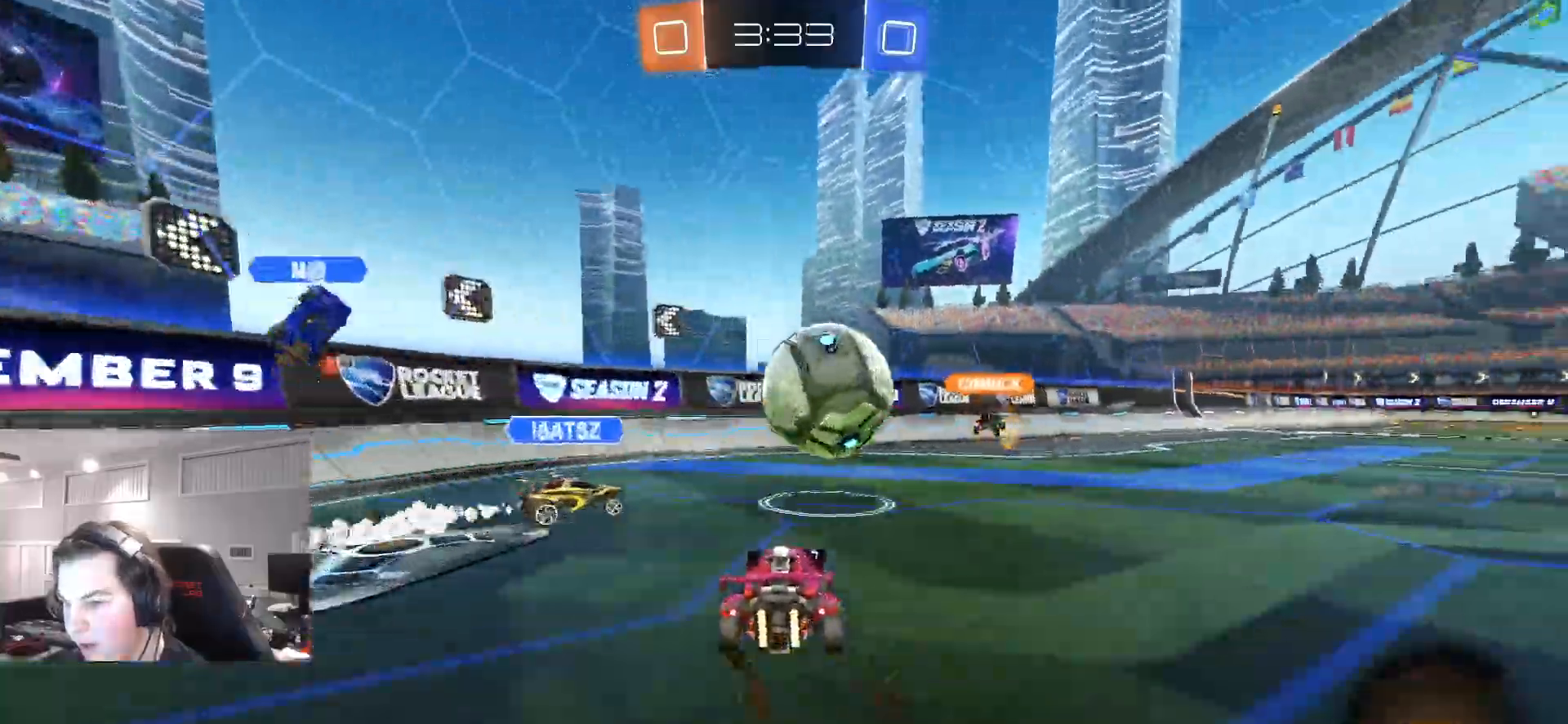
{"buttons": ["CIRCLE", "R2"], "left_stick": "right", "right_stick": "center", "events": [[233, "left_stick", "center"], [450, "left_stick", "right"]]}
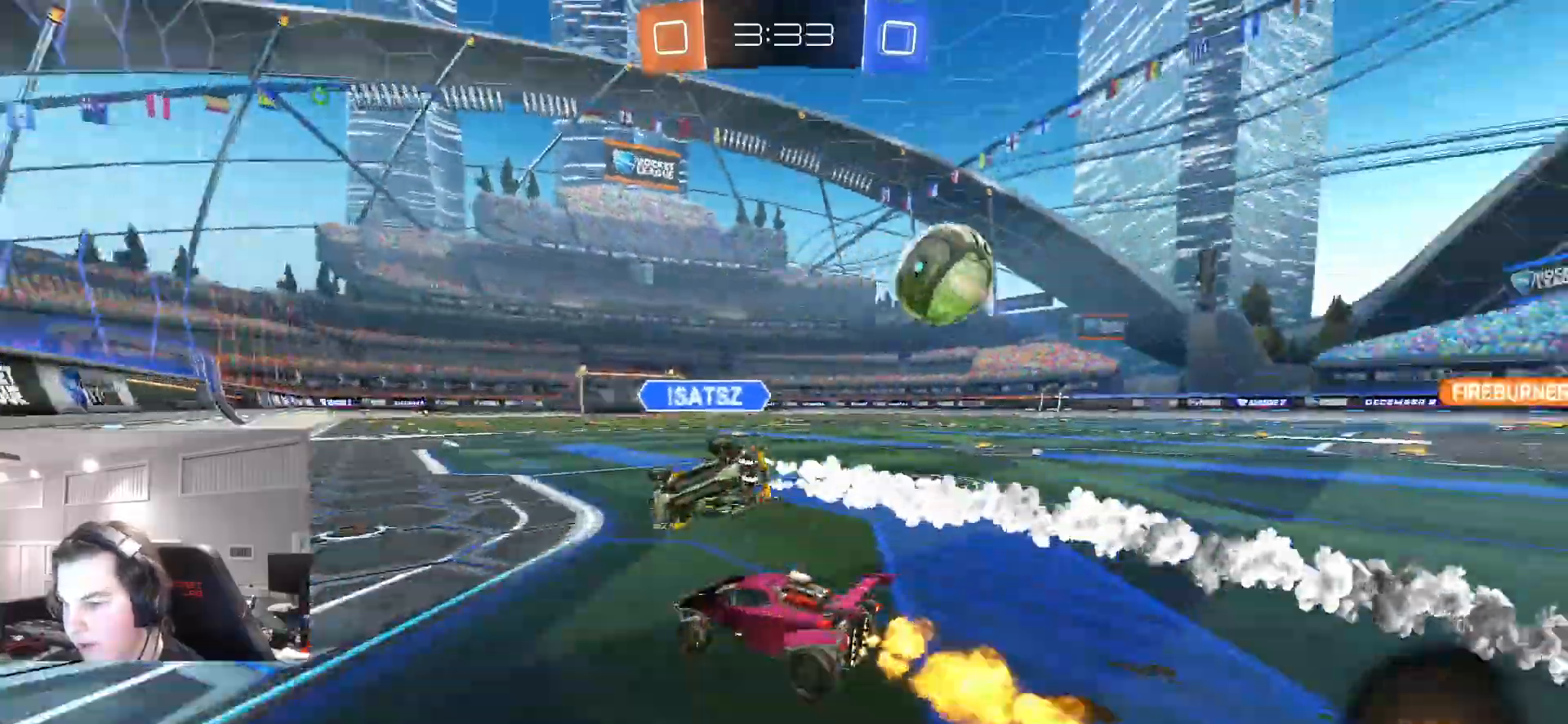
{"buttons": ["CROSS", "CIRCLE", "TRIANGLE", "L1", "R2"], "left_stick": "down", "right_stick": "center", "events": [[283, "CROSS", "down"], [350, "left_stick", "up"], [367, "L1", "down"], [433, "TRIANGLE", "down"], [450, "left_stick", "down"]]}
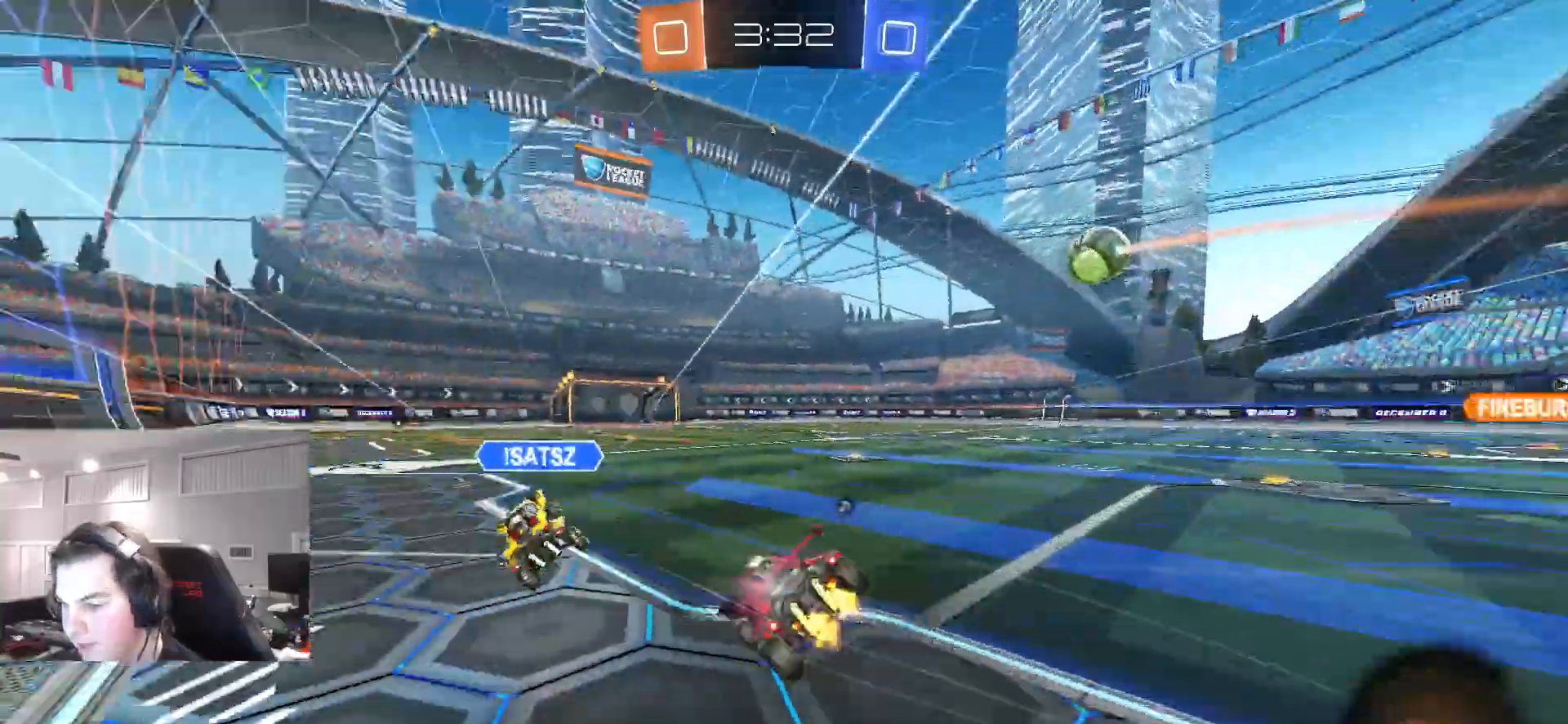
{"buttons": ["CIRCLE", "TRIANGLE", "L1", "R2"], "left_stick": "down-left", "right_stick": "center", "events": [[50, "CROSS", "up"], [83, "left_stick", "down-left"], [183, "TRIANGLE", "up"], [417, "TRIANGLE", "down"]]}
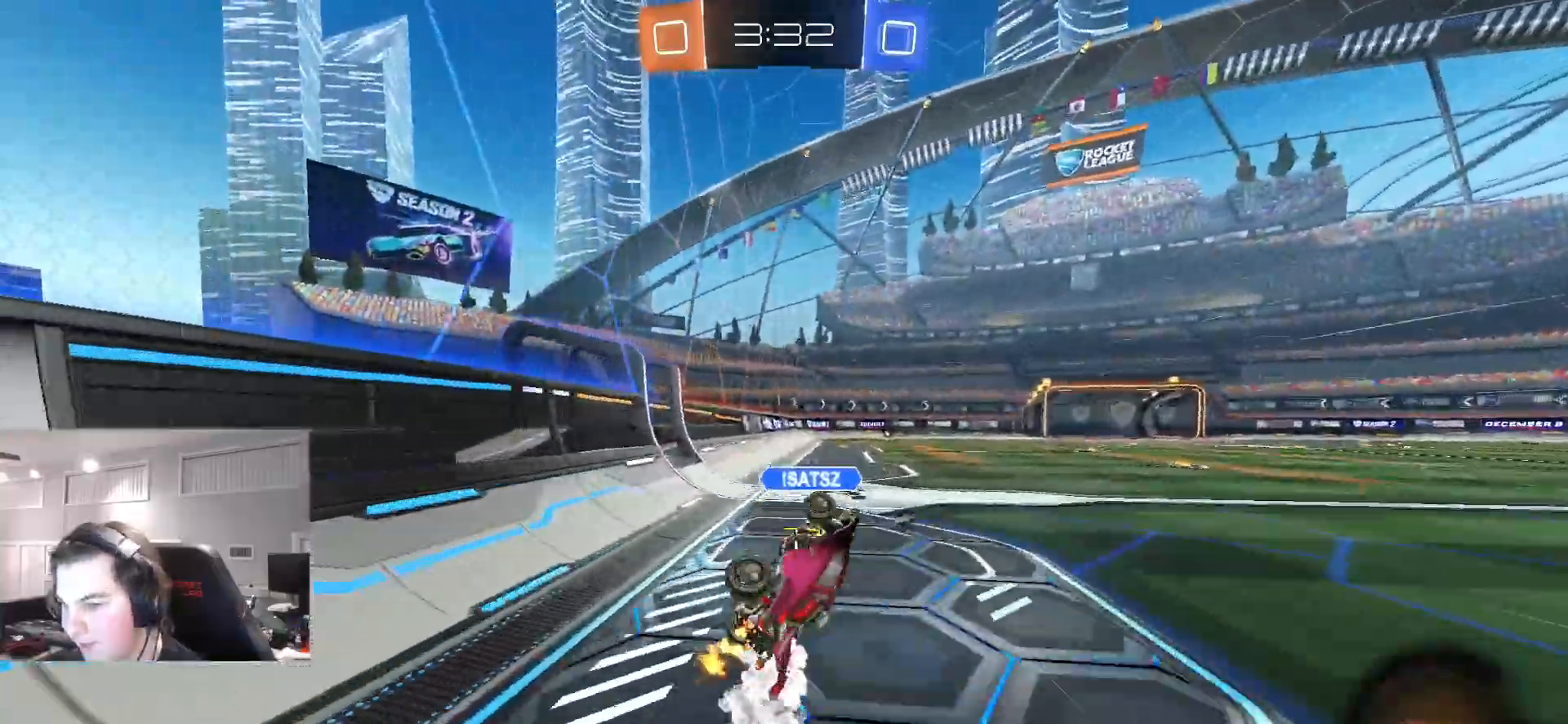
{"buttons": ["CIRCLE", "TRIANGLE", "R2"], "left_stick": "right", "right_stick": "center", "events": [[117, "L1", "up"], [150, "left_stick", "center"], [200, "TRIANGLE", "up"], [317, "TRIANGLE", "down"], [450, "left_stick", "right"]]}
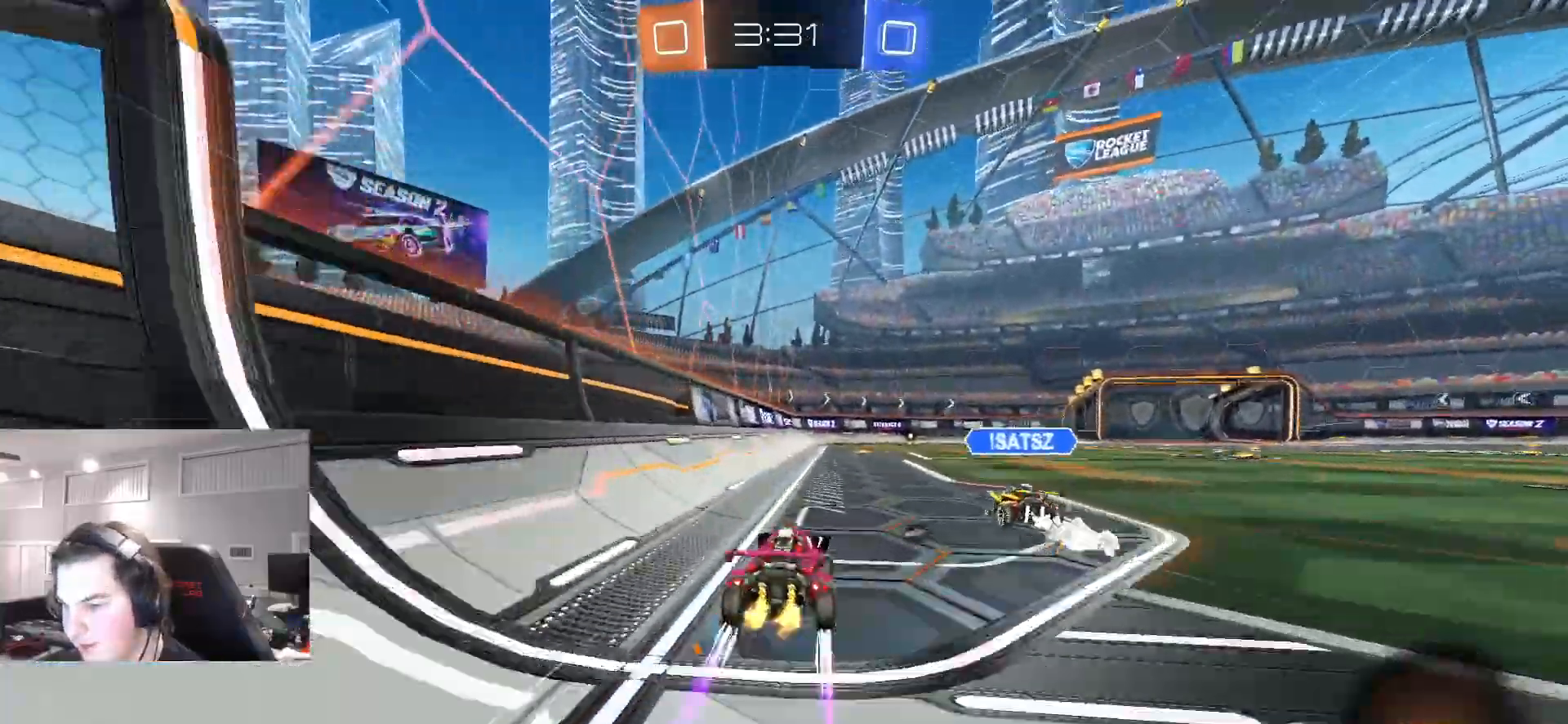
{"buttons": ["CIRCLE", "L1", "R2"], "left_stick": "center", "right_stick": "center", "events": [[267, "left_stick", "down-right"], [383, "TRIANGLE", "up"], [450, "CROSS", "down"], [450, "L1", "down"], [450, "left_stick", "up-left"], [500, "CROSS", "up"], [500, "left_stick", "center"]]}
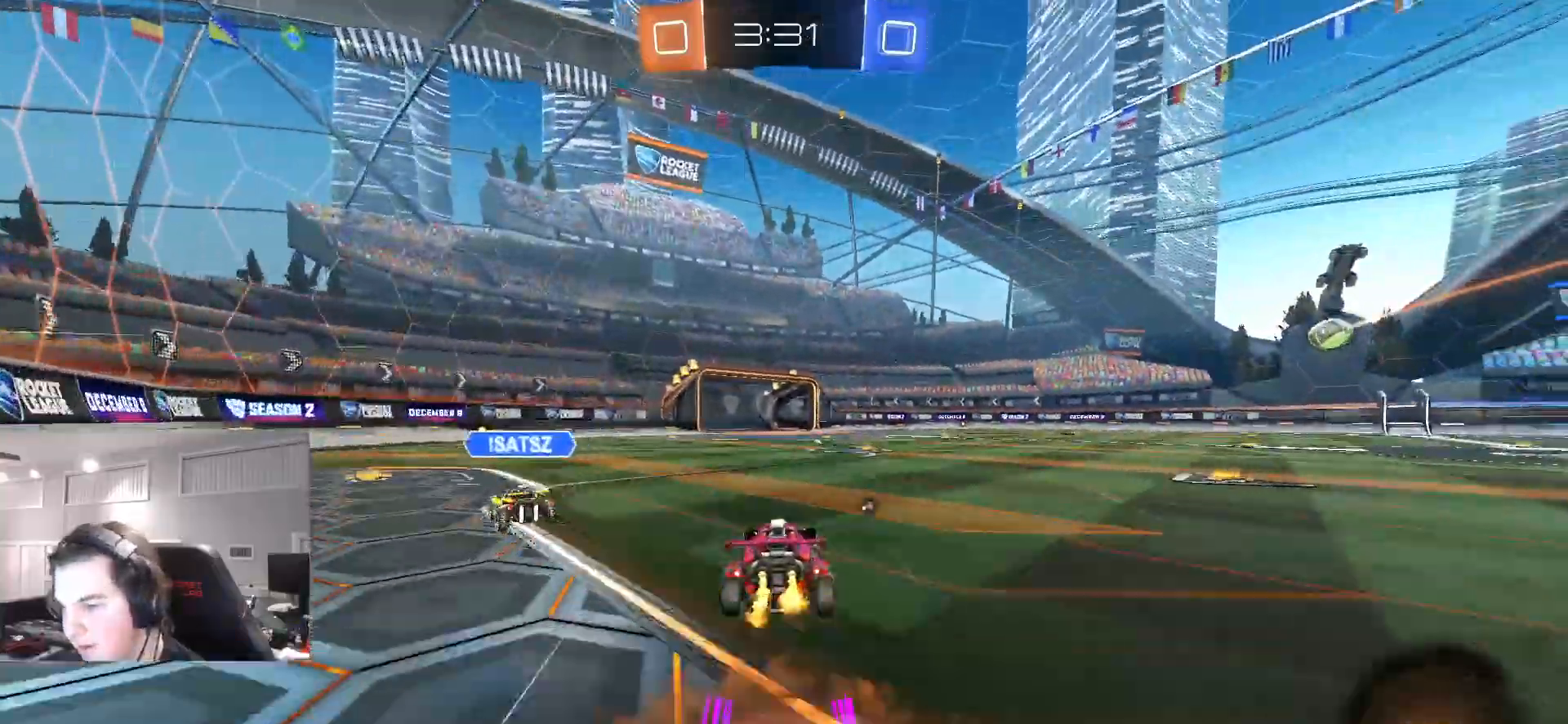
{"buttons": ["R2"], "left_stick": "center", "right_stick": "center", "events": [[17, "left_stick", "up-right"], [50, "CROSS", "down"], [133, "TRIANGLE", "down"], [200, "CROSS", "up"], [283, "TRIANGLE", "up"], [333, "CIRCLE", "up"], [350, "L1", "up"], [367, "left_stick", "center"]]}
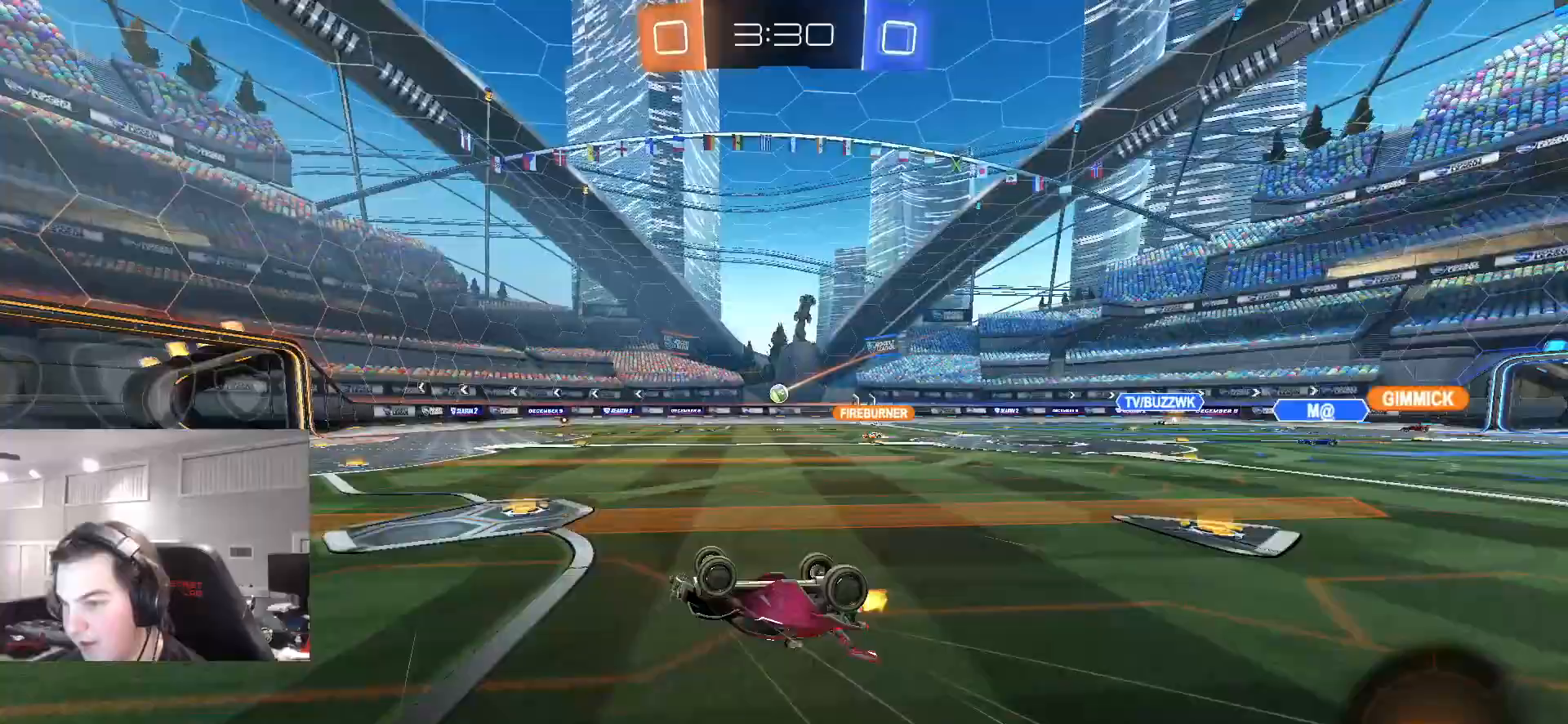
{"buttons": ["R2"], "left_stick": "left", "right_stick": "center", "events": [[50, "left_stick", "right"], [117, "L1", "down"], [217, "L1", "up"], [233, "left_stick", "center"], [400, "TRIANGLE", "down"], [417, "left_stick", "left"], [483, "TRIANGLE", "up"]]}
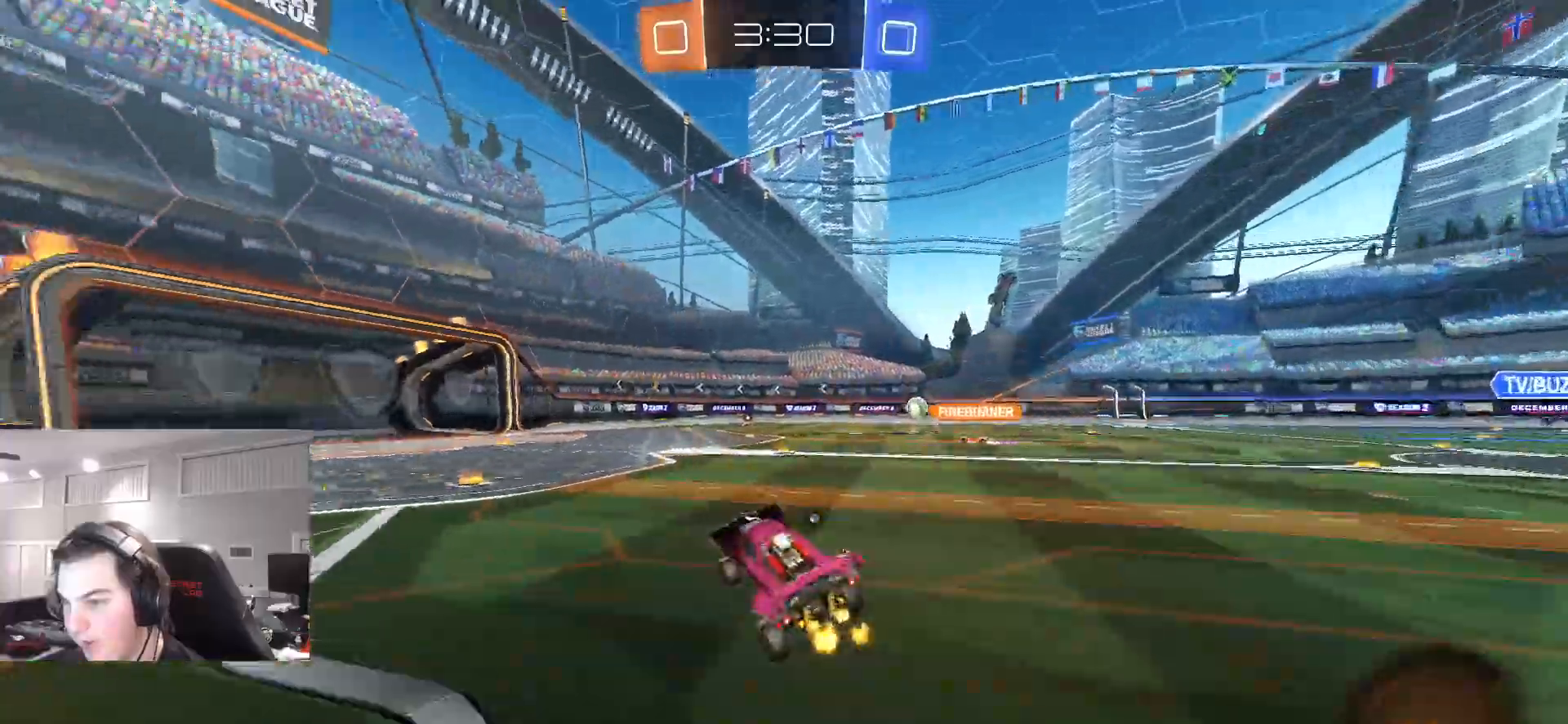
{"buttons": ["CIRCLE", "TRIANGLE", "R2"], "left_stick": "center", "right_stick": "center", "events": [[100, "left_stick", "center"], [217, "left_stick", "left"], [400, "CIRCLE", "down"], [417, "left_stick", "center"], [450, "TRIANGLE", "down"]]}
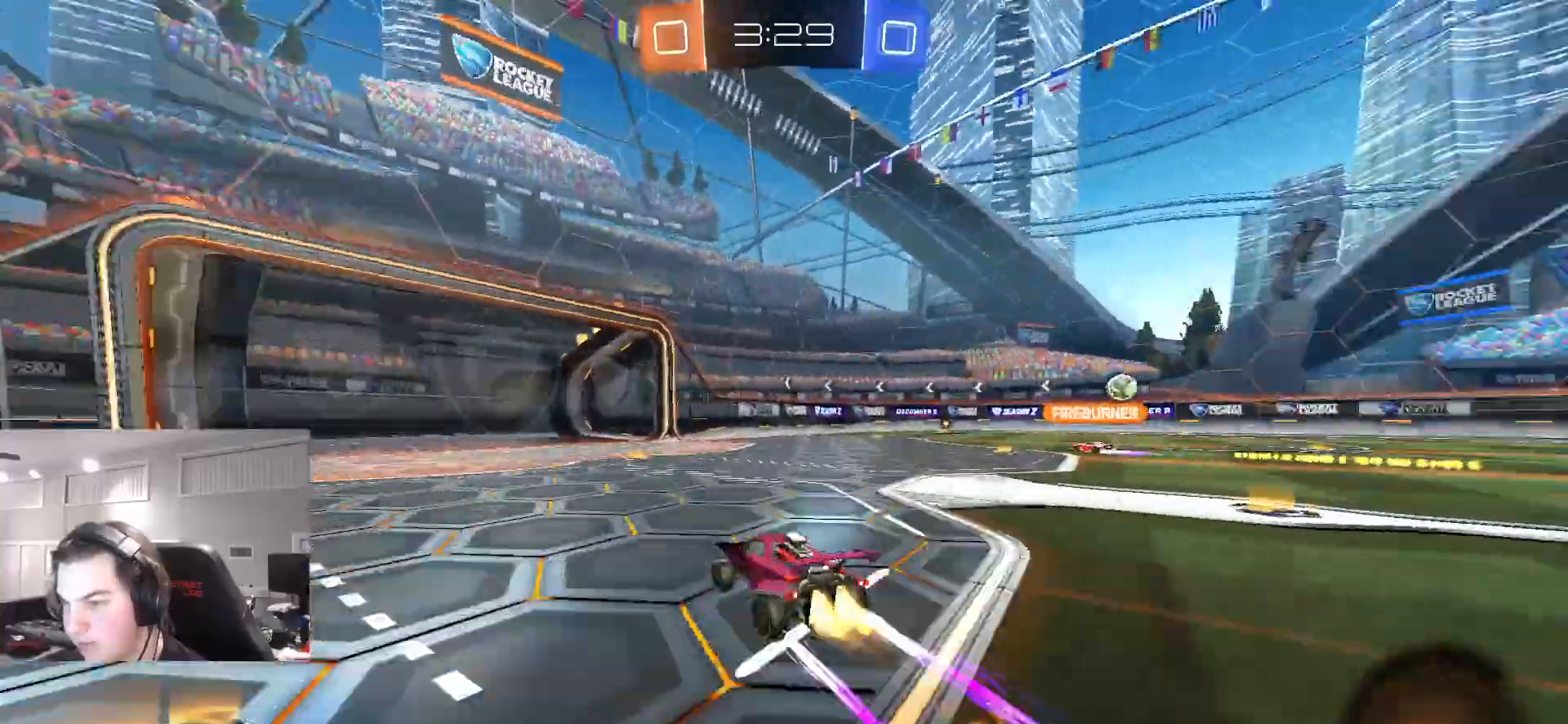
{"buttons": ["R2"], "left_stick": "right", "right_stick": "center", "events": [[83, "CIRCLE", "up"], [83, "TRIANGLE", "up"], [150, "left_stick", "right"]]}
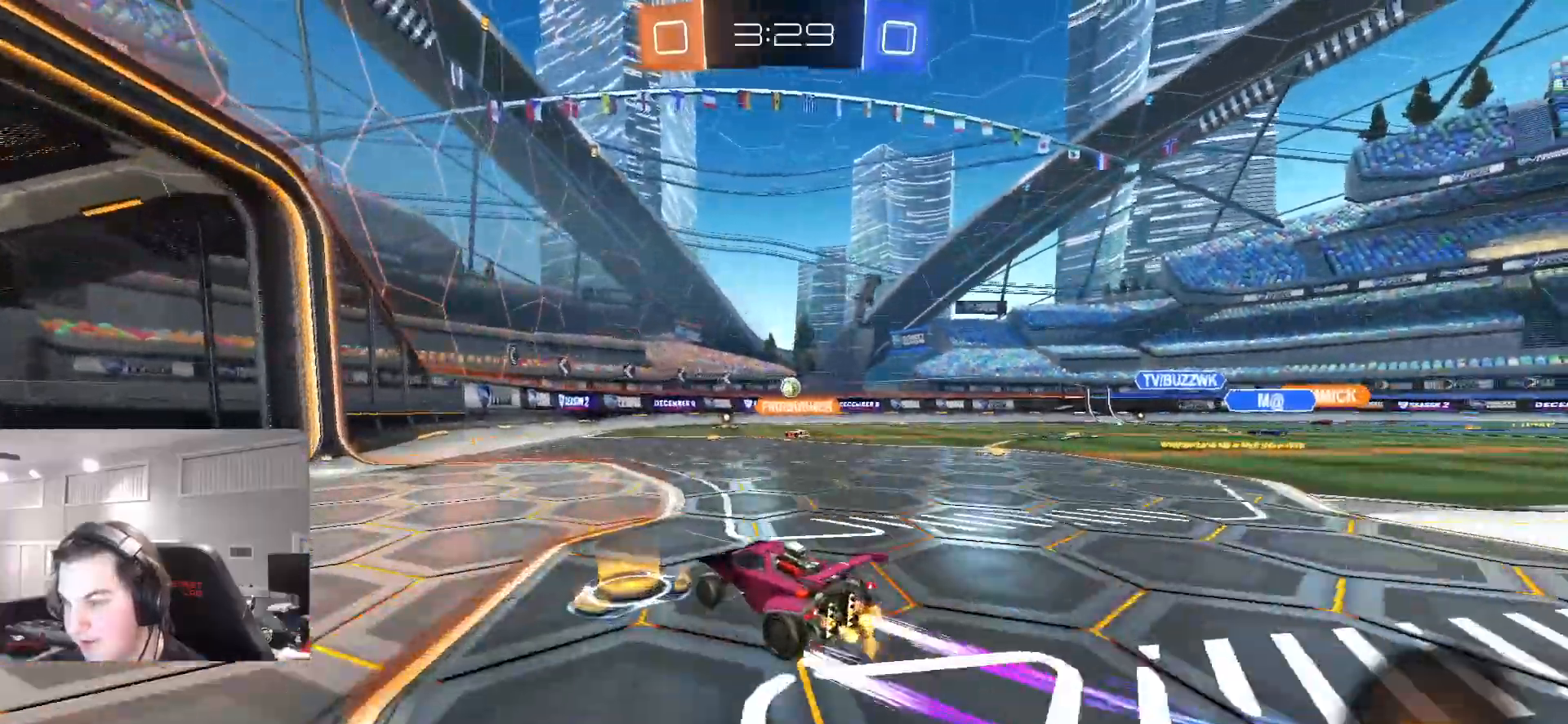
{"buttons": ["R2"], "left_stick": "right", "right_stick": "center", "events": [[267, "left_stick", "center"], [367, "CIRCLE", "down"], [433, "left_stick", "right"], [483, "CIRCLE", "up"]]}
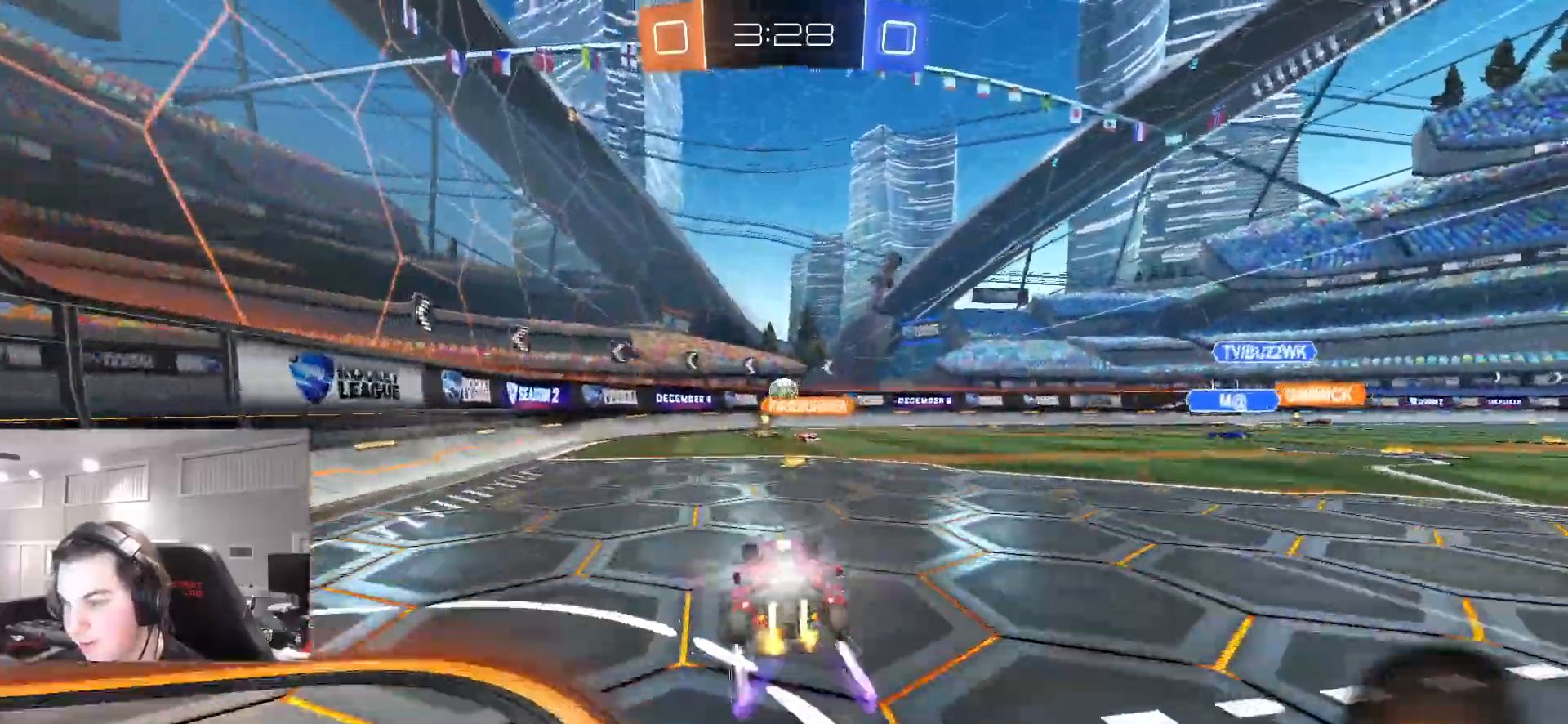
{"buttons": ["R2"], "left_stick": "left", "right_stick": "center", "events": [[50, "left_stick", "center"], [317, "left_stick", "left"]]}
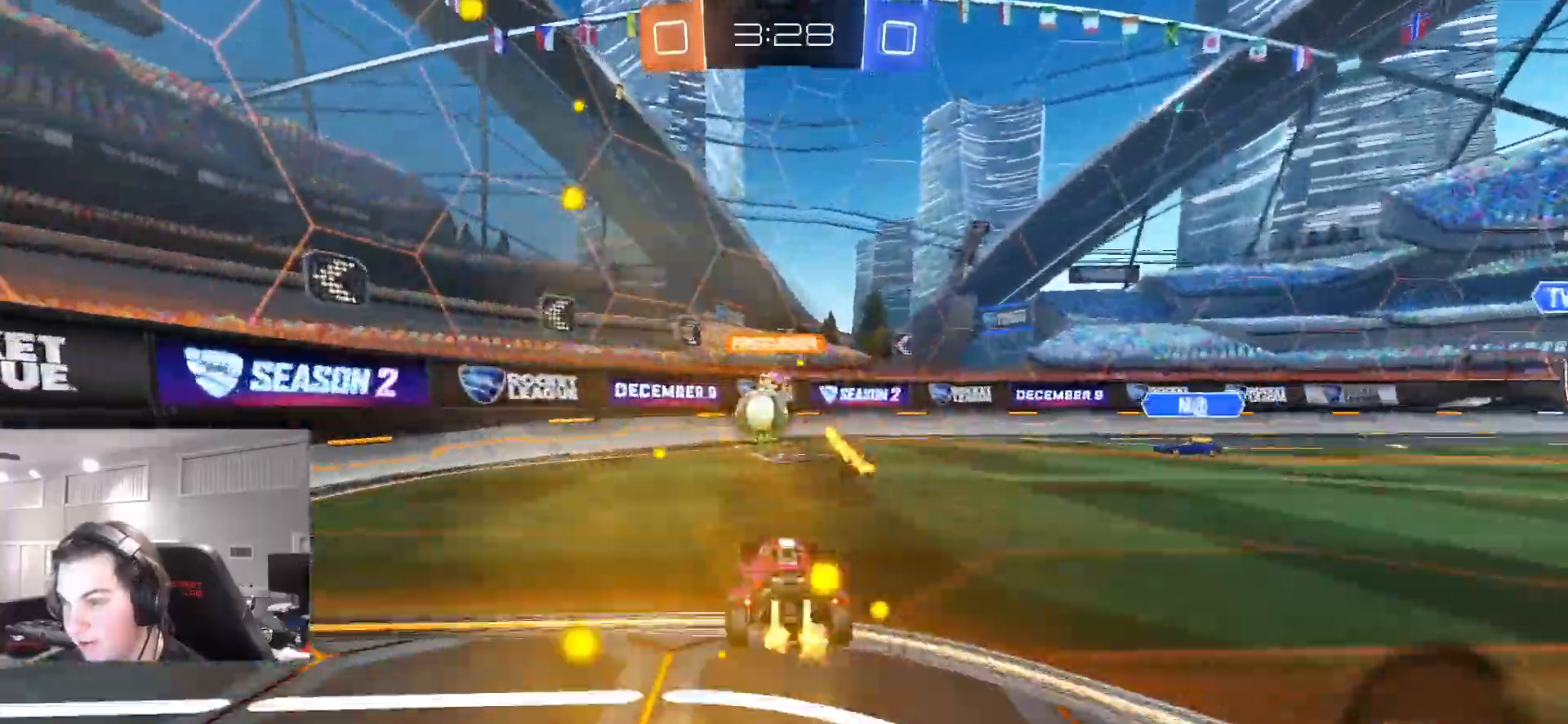
{"buttons": ["R2"], "left_stick": "left", "right_stick": "center", "events": [[150, "L1", "down"], [200, "L1", "up"]]}
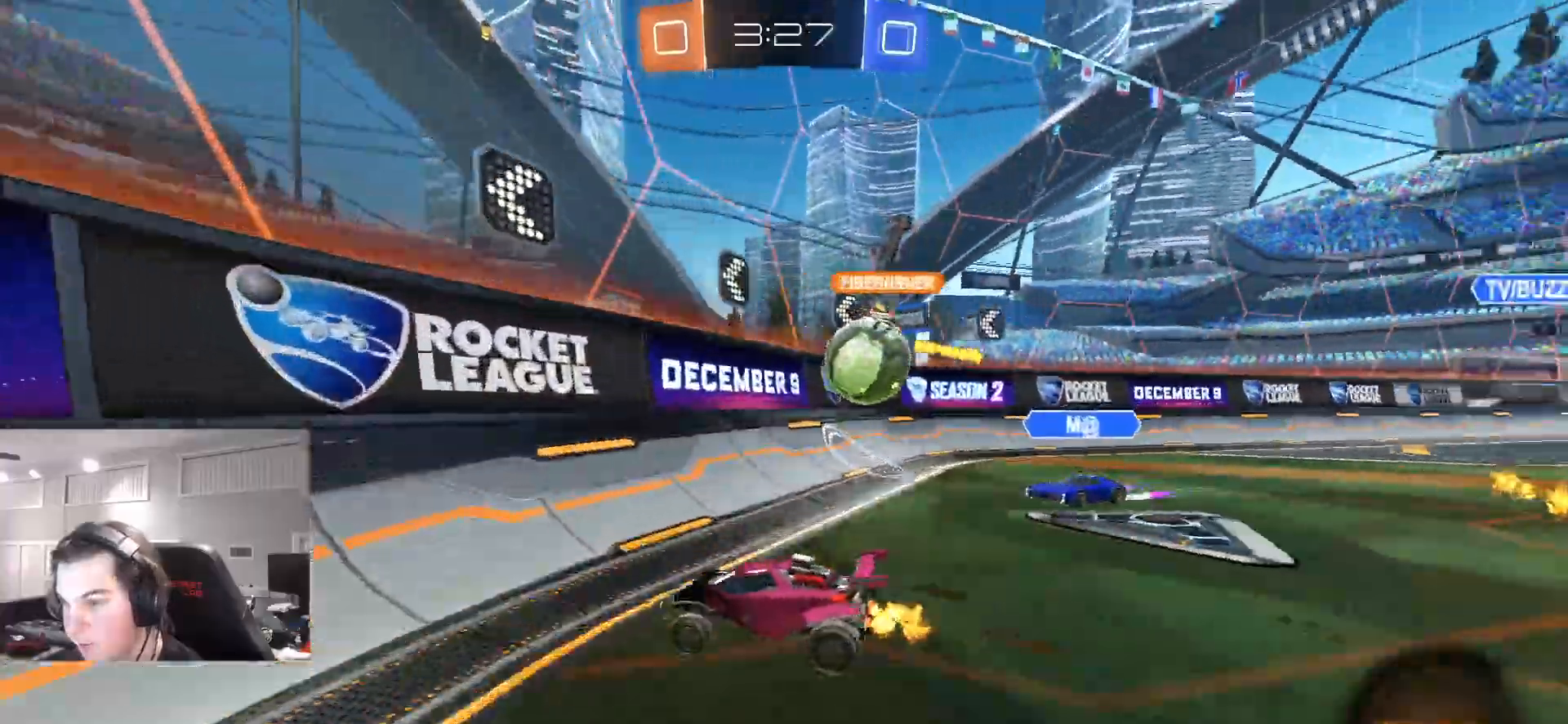
{"buttons": ["L1", "R2"], "left_stick": "left", "right_stick": "center", "events": [[100, "L1", "down"], [250, "L1", "up"], [417, "L1", "down"]]}
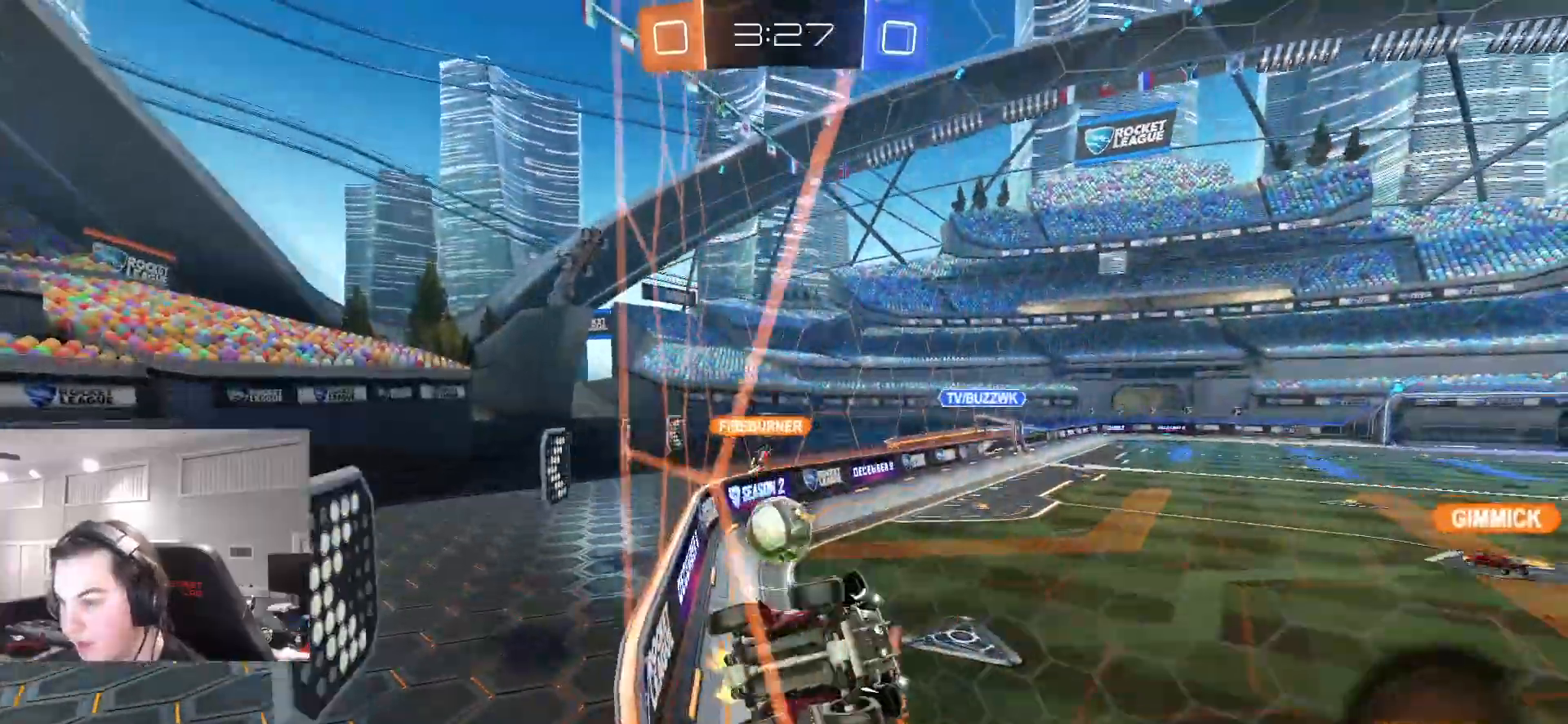
{"buttons": ["R2"], "left_stick": "left", "right_stick": "center", "events": [[67, "L1", "up"]]}
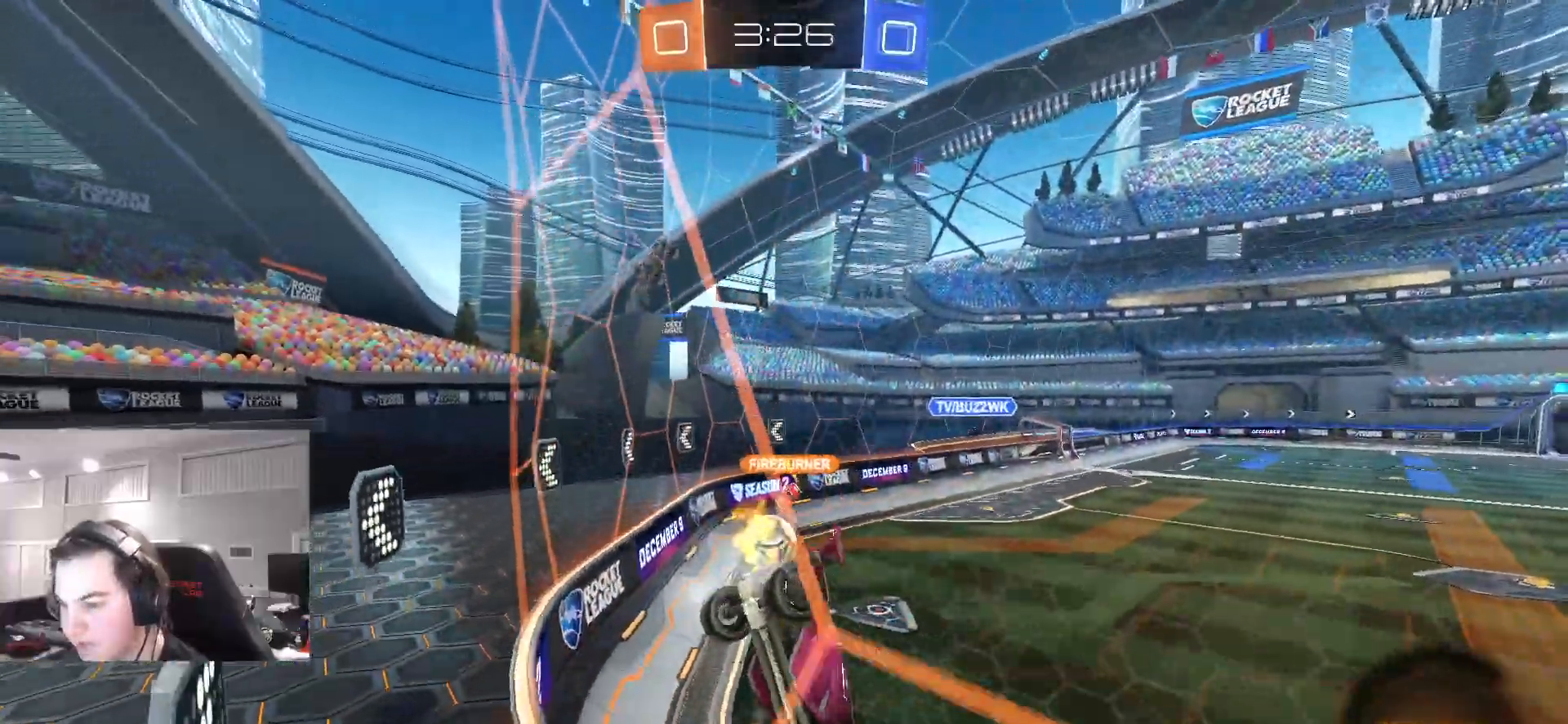
{"buttons": ["CIRCLE", "R2"], "left_stick": "left", "right_stick": "center", "events": [[400, "CIRCLE", "down"]]}
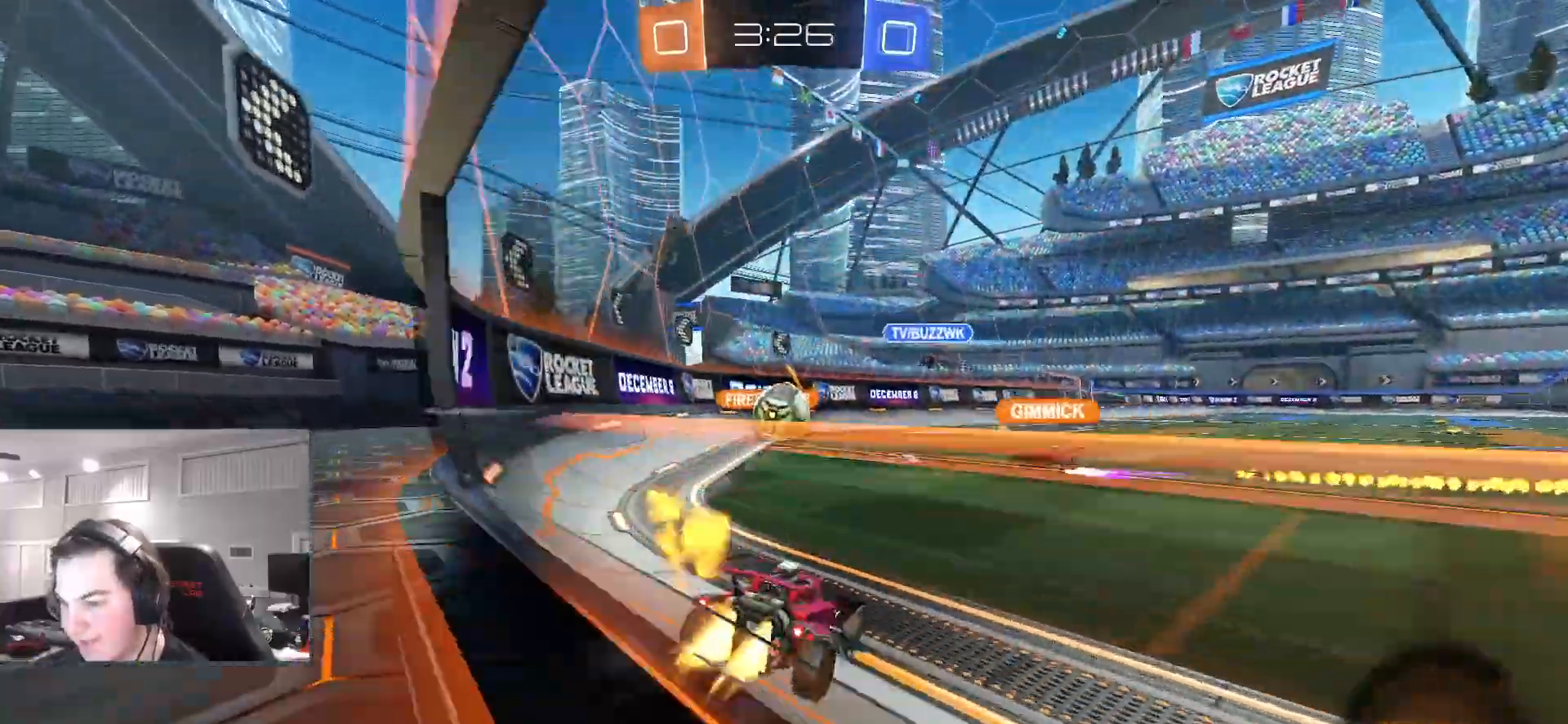
{"buttons": ["R2"], "left_stick": "center", "right_stick": "center", "events": [[50, "left_stick", "center"], [117, "CIRCLE", "up"], [300, "left_stick", "up-right"], [417, "left_stick", "center"]]}